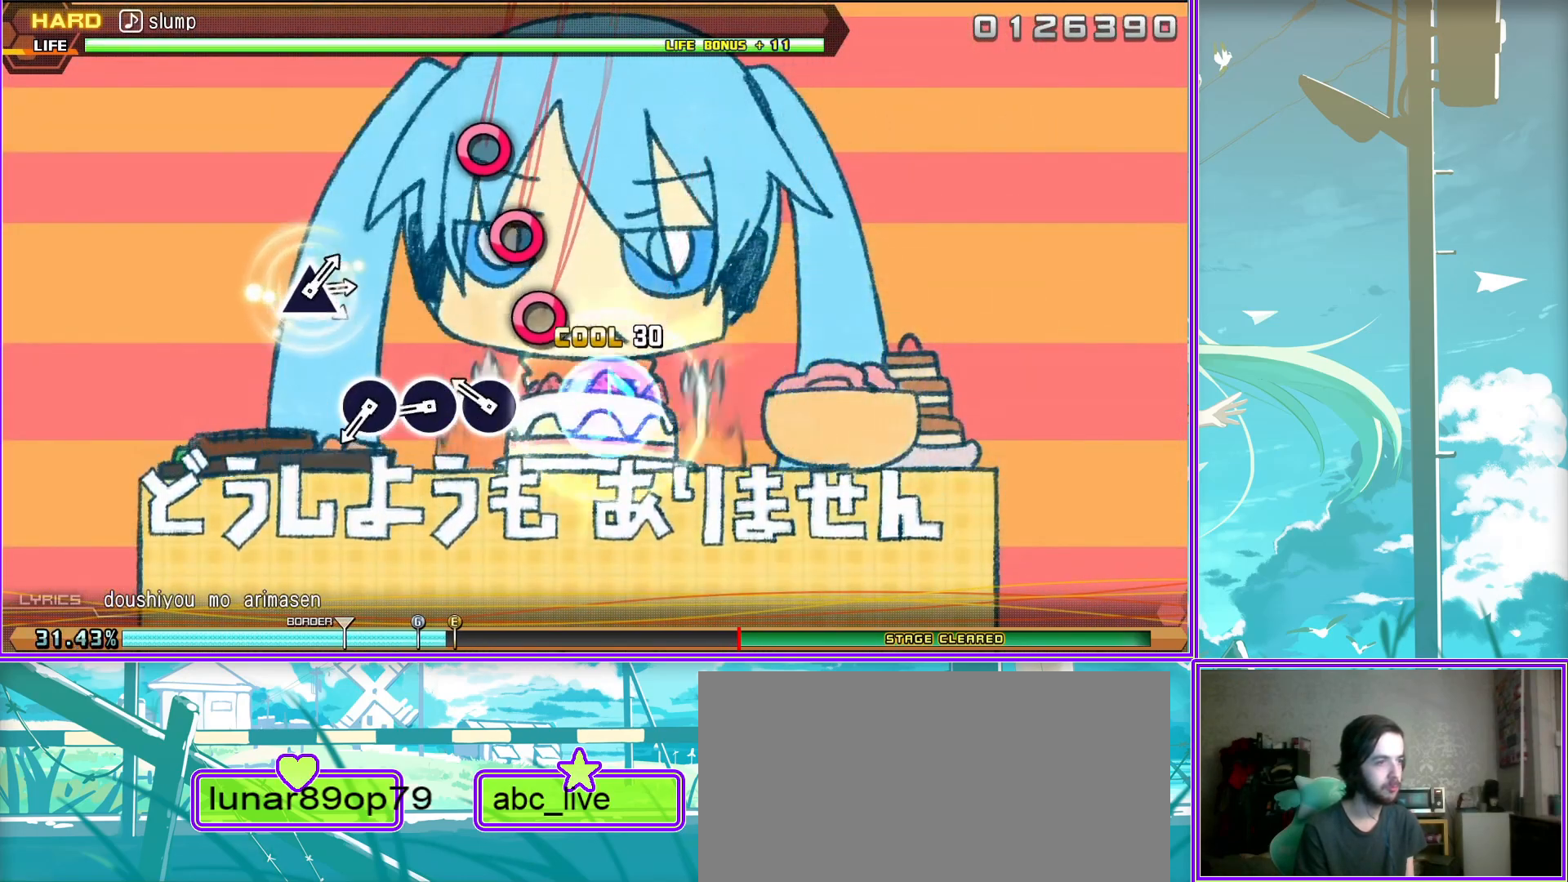
Gameplay with a controller (PlayStation layout); each line is a JSON object with the inputs held at the frame after it. "events" lists button and stick changes between this image and that frame as [ms after this image, input, new state], when the widget could be followed in between.
{"buttons": [], "left_stick": "center", "right_stick": "center", "events": [[83, "CIRCLE", "down"], [150, "CIRCLE", "up"], [400, "TRIANGLE", "down"], [483, "TRIANGLE", "up"]]}
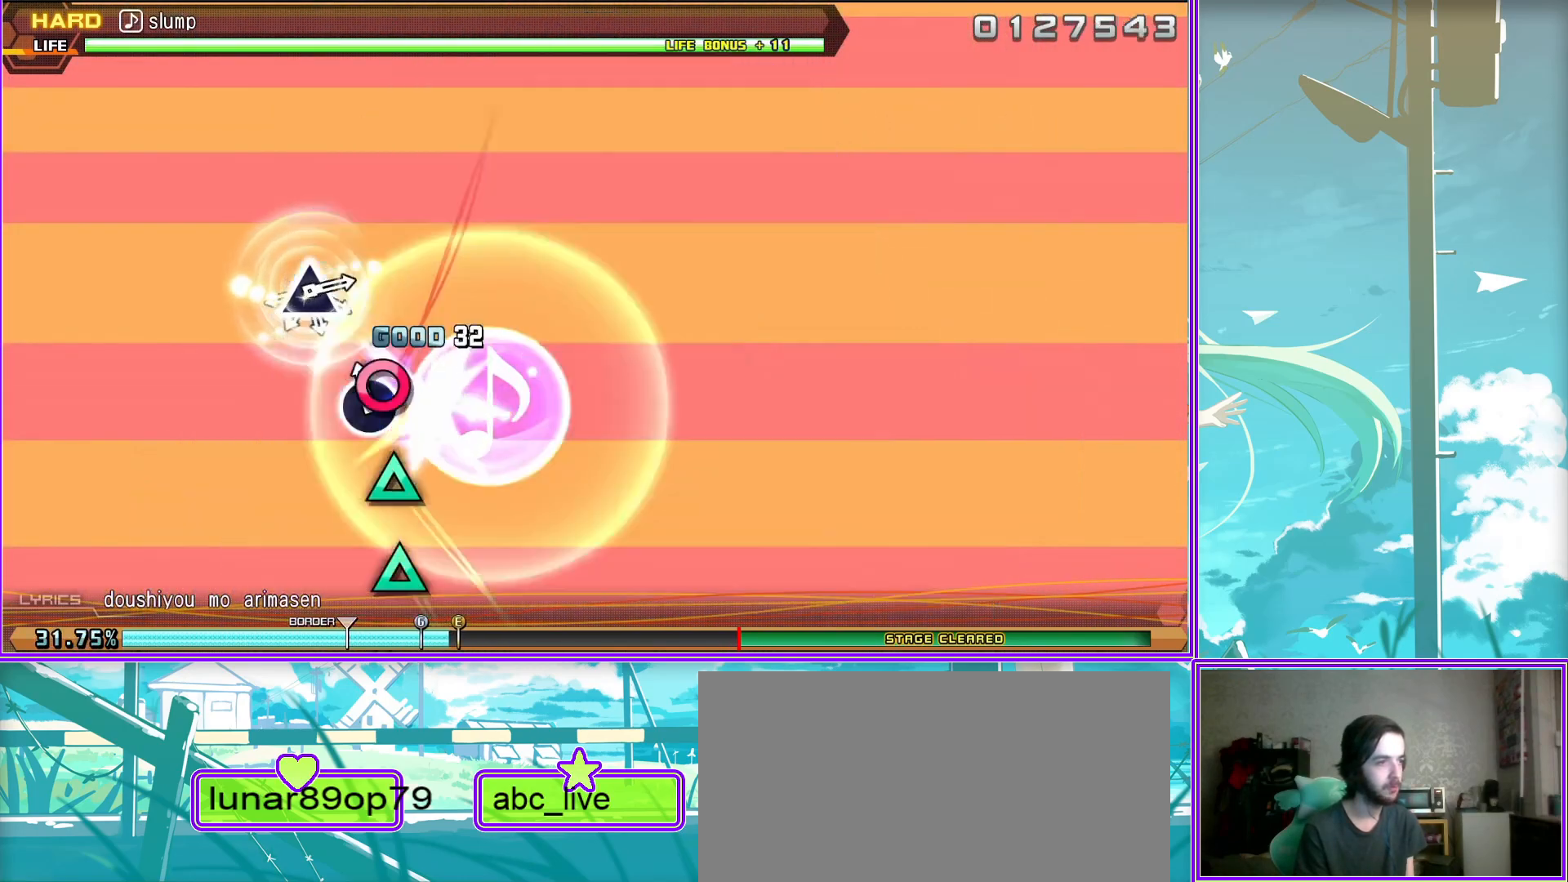
{"buttons": [], "left_stick": "center", "right_stick": "center", "events": [[83, "TRIANGLE", "down"], [183, "TRIANGLE", "up"], [250, "TRIANGLE", "down"], [333, "TRIANGLE", "up"], [433, "TRIANGLE", "down"], [500, "TRIANGLE", "up"]]}
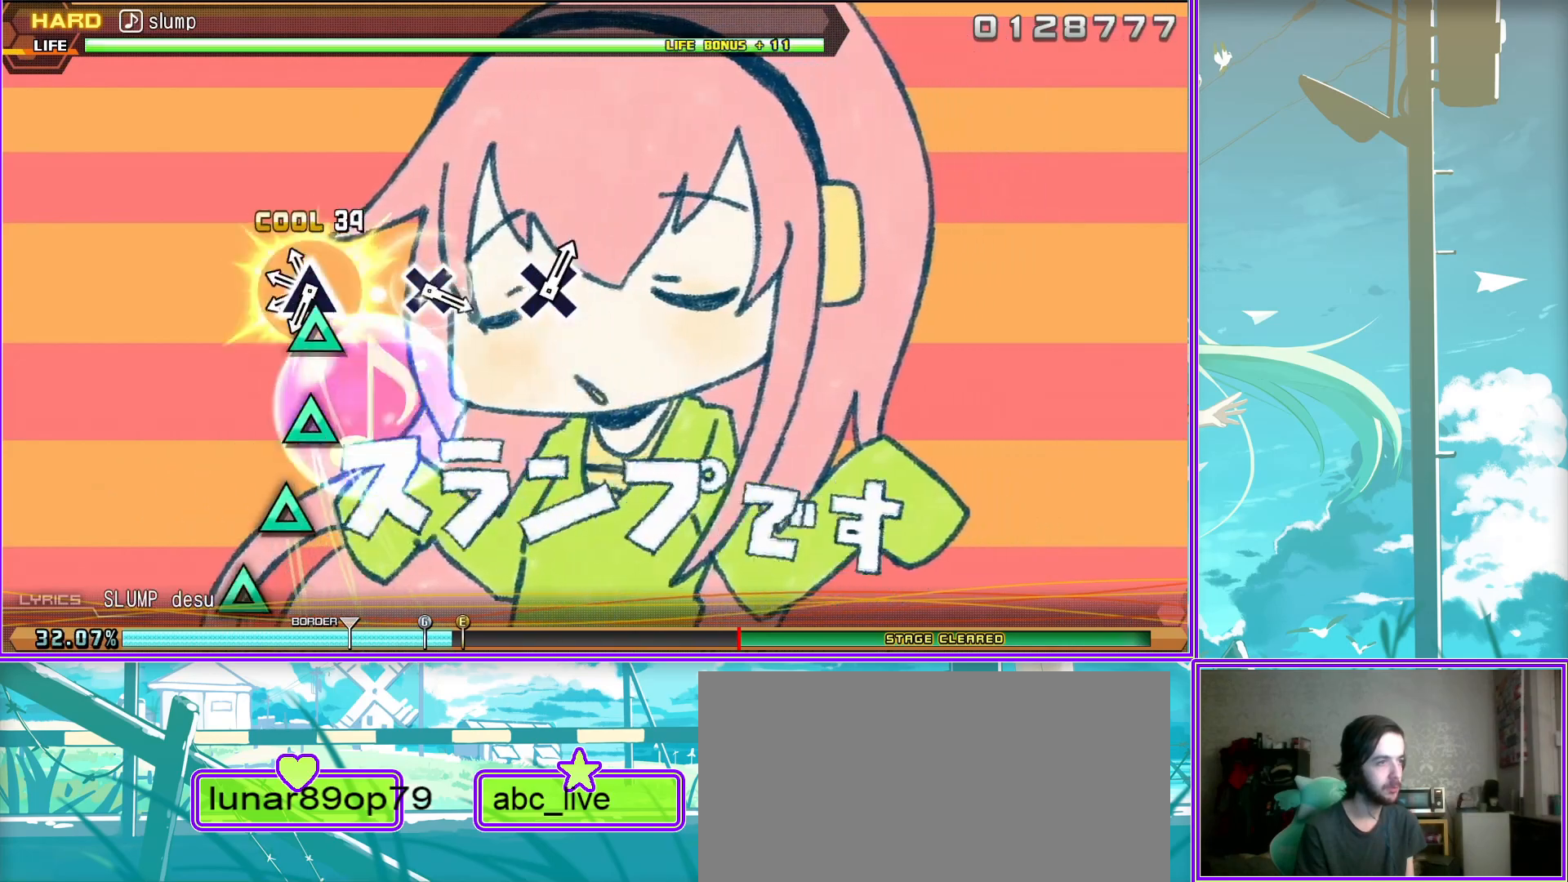
{"buttons": ["CROSS"], "left_stick": "center", "right_stick": "center", "events": [[100, "TRIANGLE", "down"], [217, "TRIANGLE", "up"], [450, "CROSS", "down"]]}
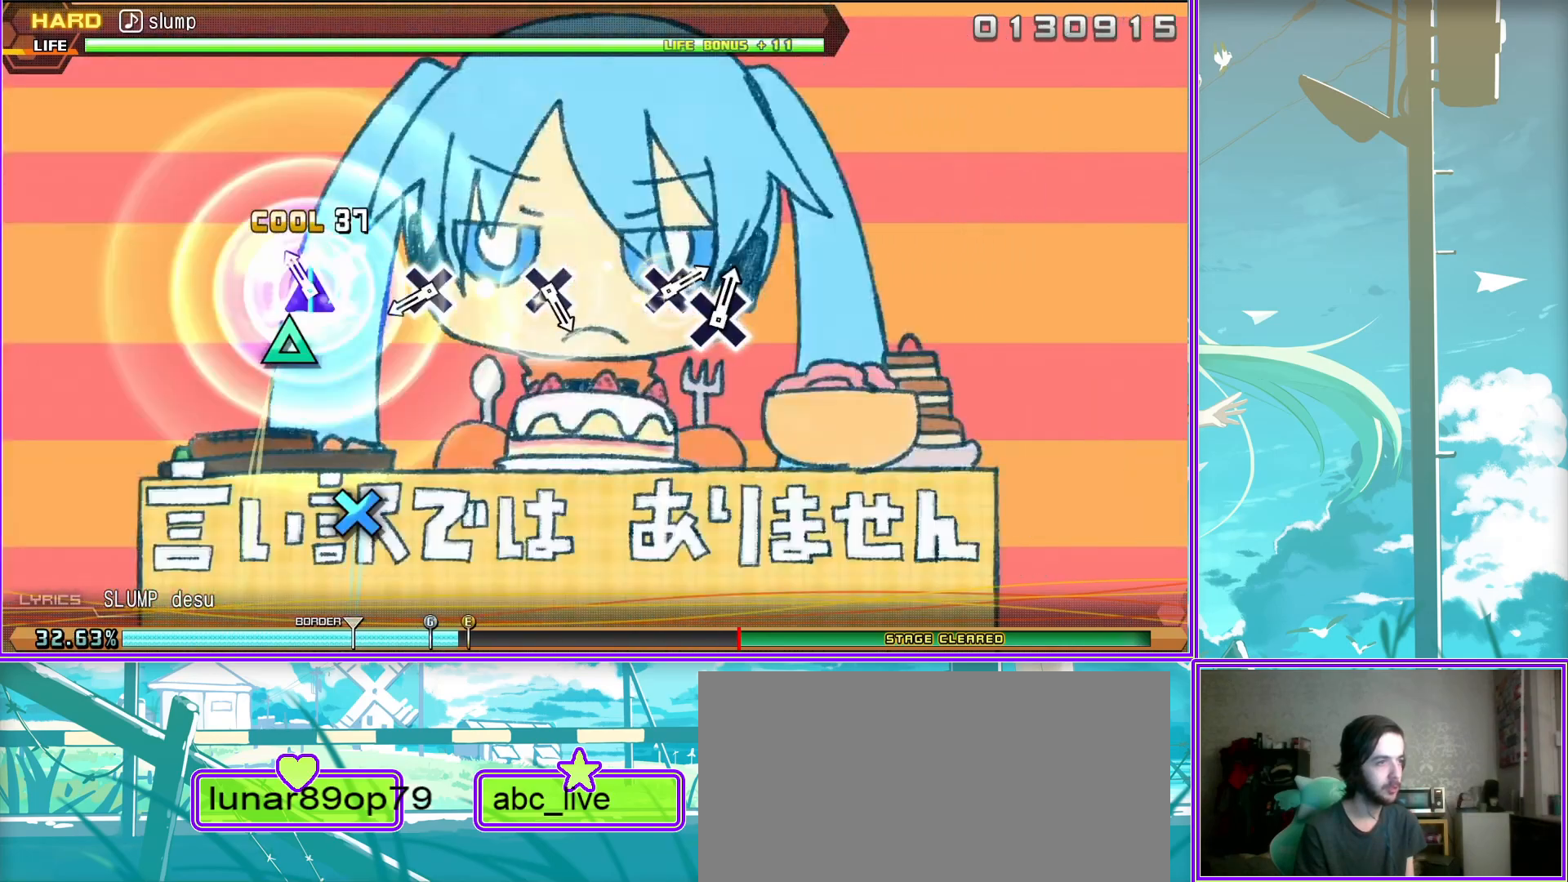
{"buttons": [], "left_stick": "center", "right_stick": "center", "events": [[33, "CROSS", "up"], [300, "CROSS", "down"], [367, "CROSS", "up"]]}
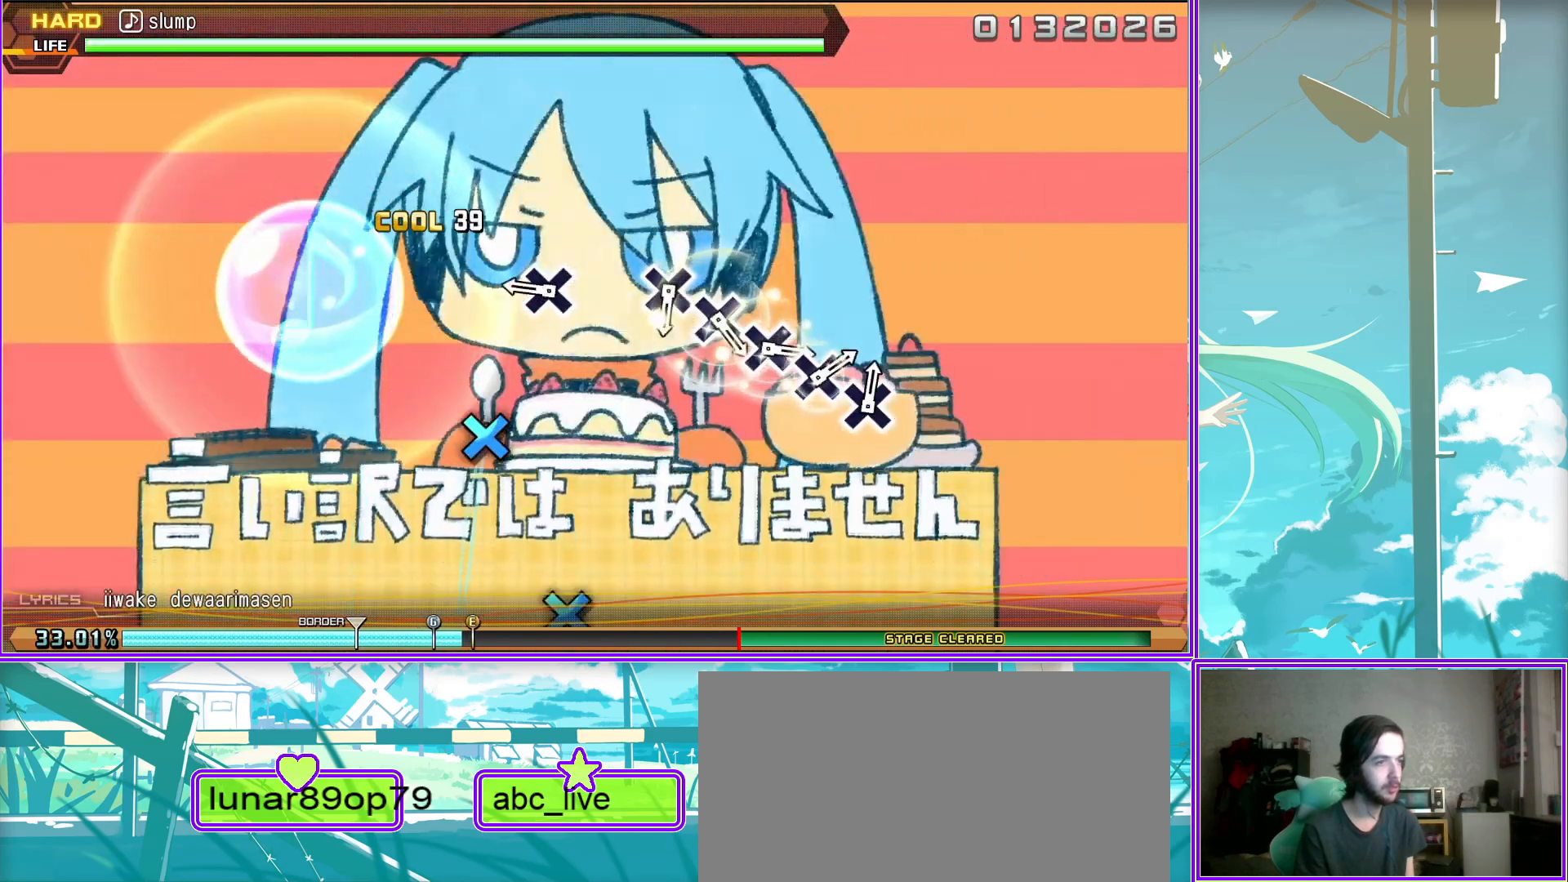
{"buttons": [], "left_stick": "center", "right_stick": "center", "events": [[150, "CROSS", "down"], [233, "CROSS", "up"], [333, "CROSS", "down"], [400, "CROSS", "up"]]}
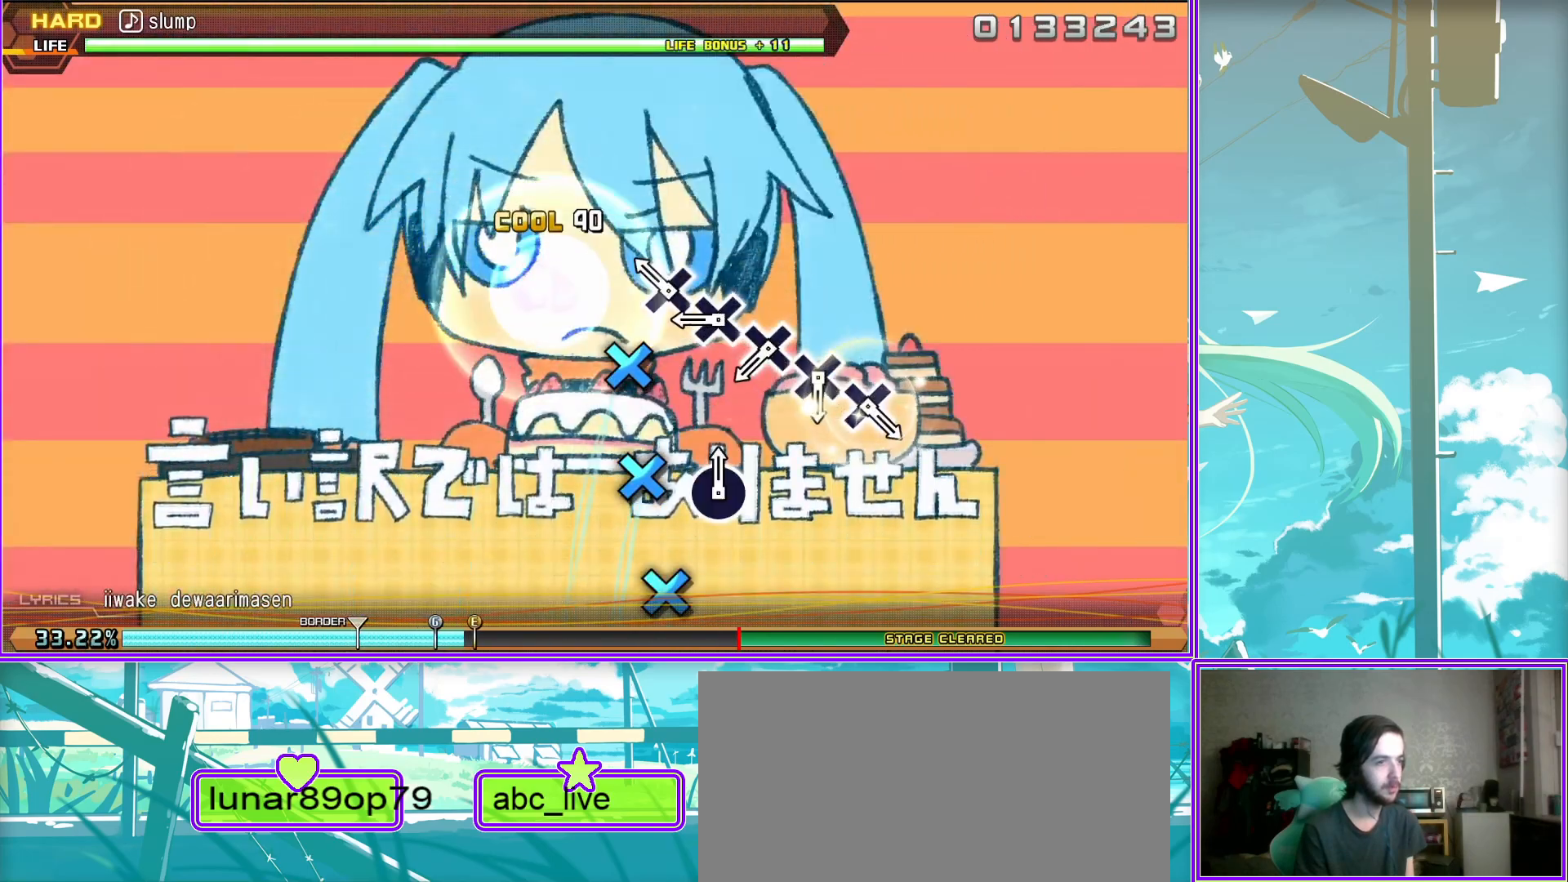
{"buttons": [], "left_stick": "center", "right_stick": "center", "events": [[17, "CROSS", "down"], [67, "CROSS", "up"], [200, "CROSS", "down"], [267, "CROSS", "up"], [367, "CROSS", "down"], [483, "CROSS", "up"]]}
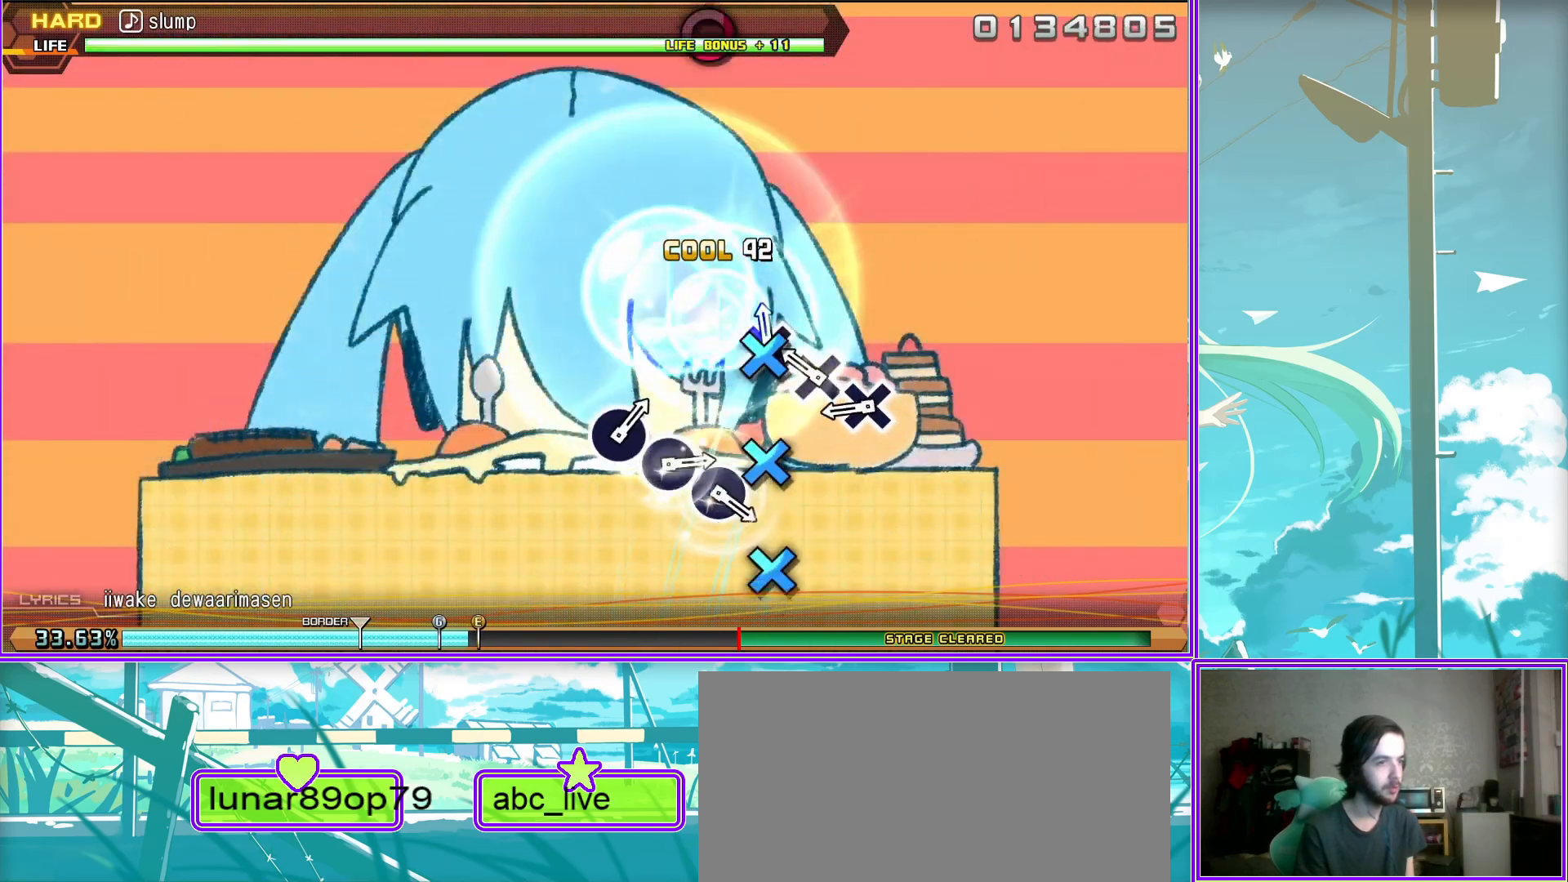
{"buttons": [], "left_stick": "center", "right_stick": "center", "events": [[367, "CIRCLE", "down"], [483, "CIRCLE", "up"]]}
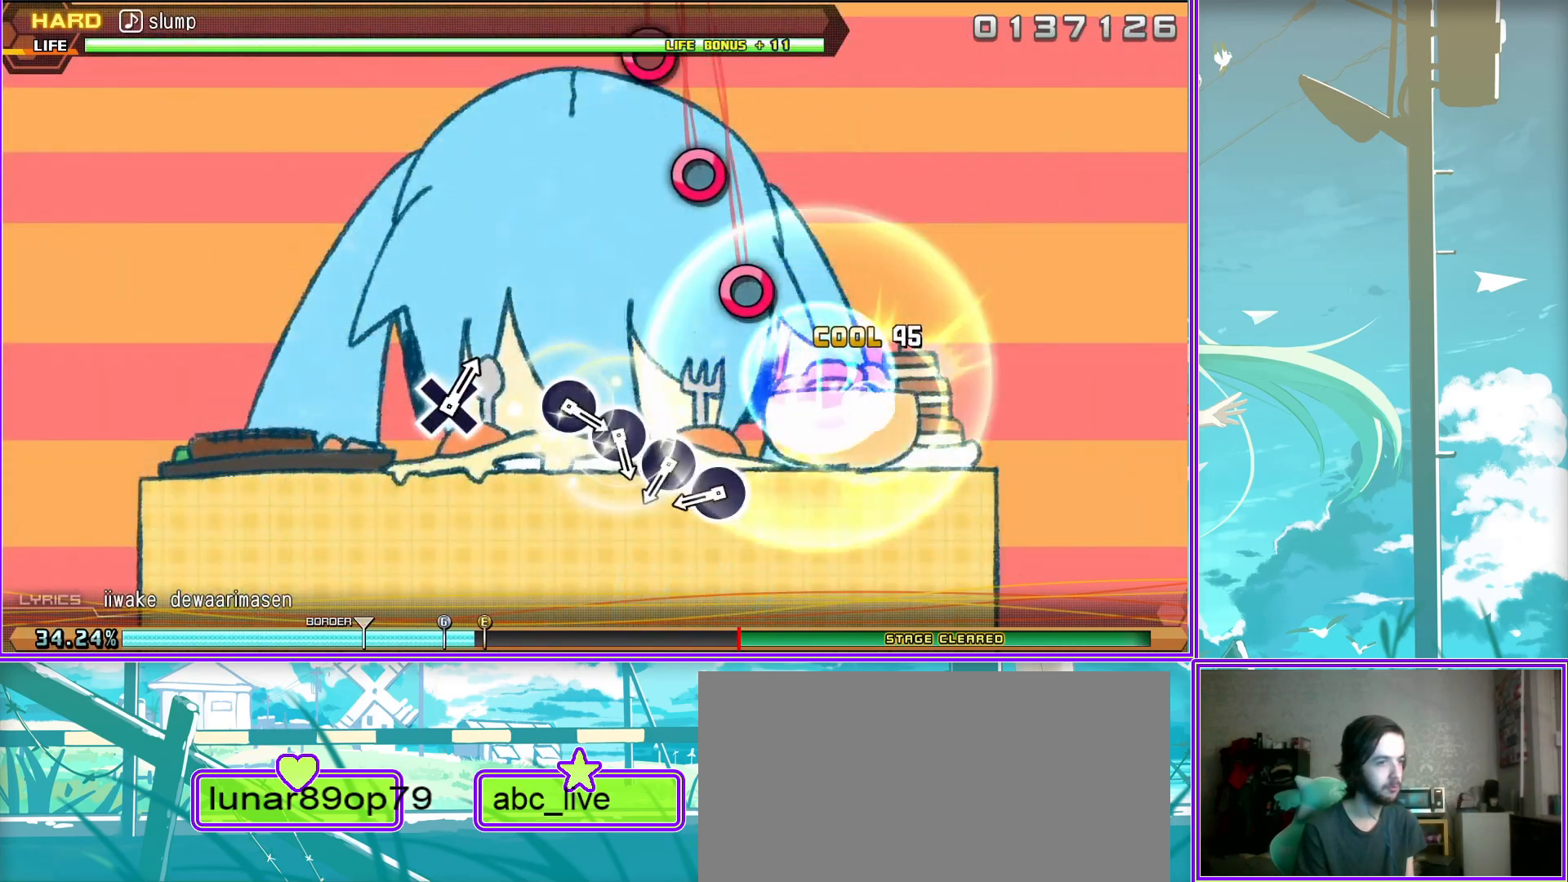
{"buttons": ["CIRCLE"], "left_stick": "center", "right_stick": "center", "events": [[83, "CIRCLE", "down"], [150, "CIRCLE", "up"], [250, "CIRCLE", "down"], [333, "CIRCLE", "up"], [417, "CIRCLE", "down"]]}
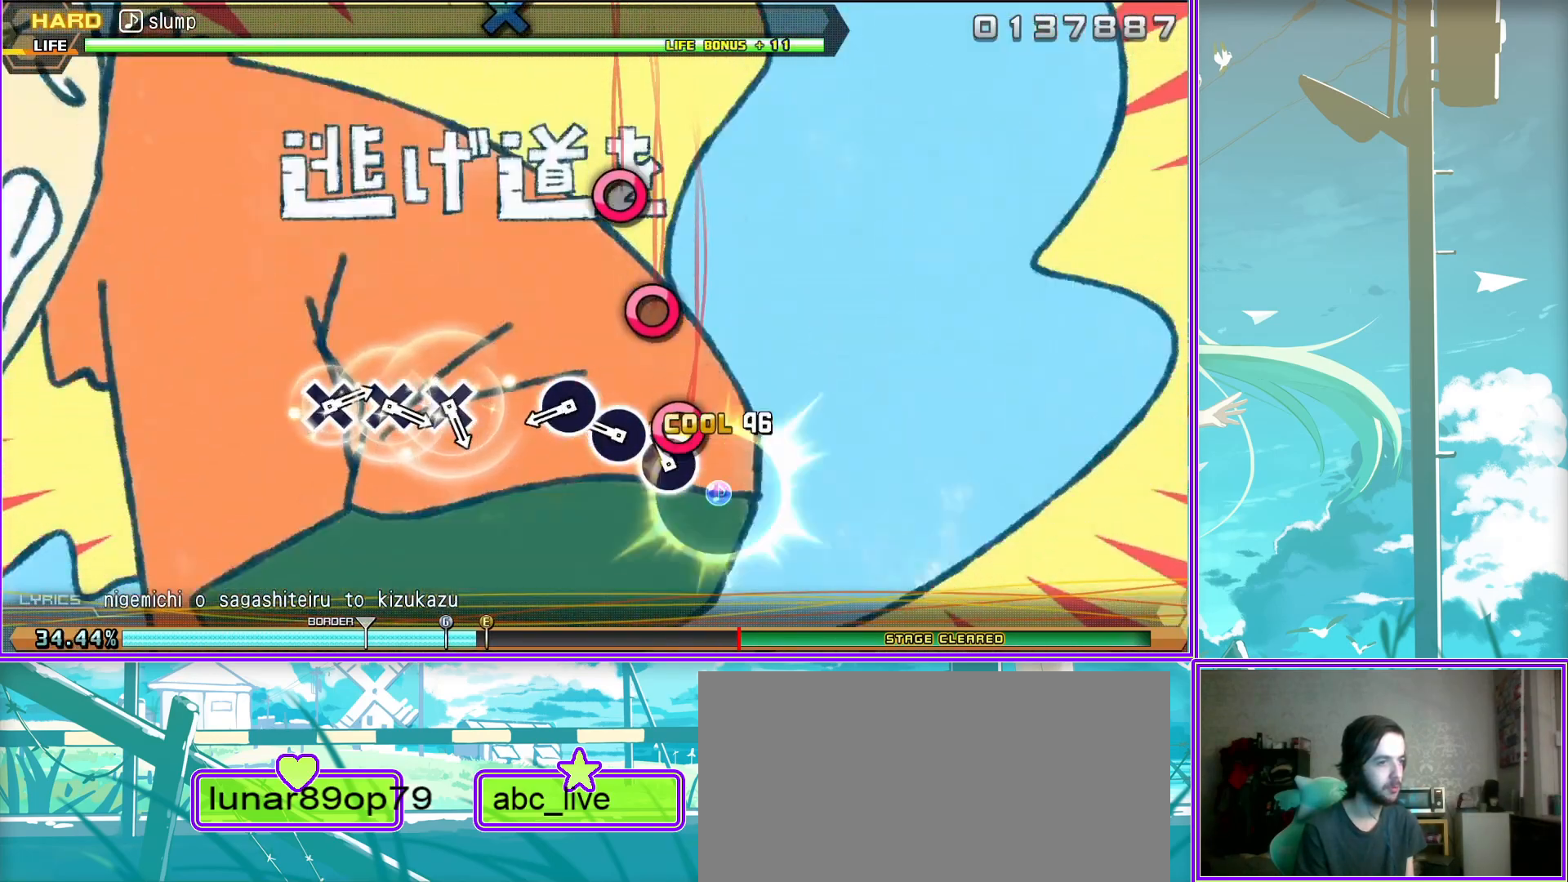
{"buttons": ["CROSS"], "left_stick": "center", "right_stick": "center", "events": [[33, "CIRCLE", "up"], [267, "CROSS", "down"], [350, "CROSS", "up"], [467, "CROSS", "down"]]}
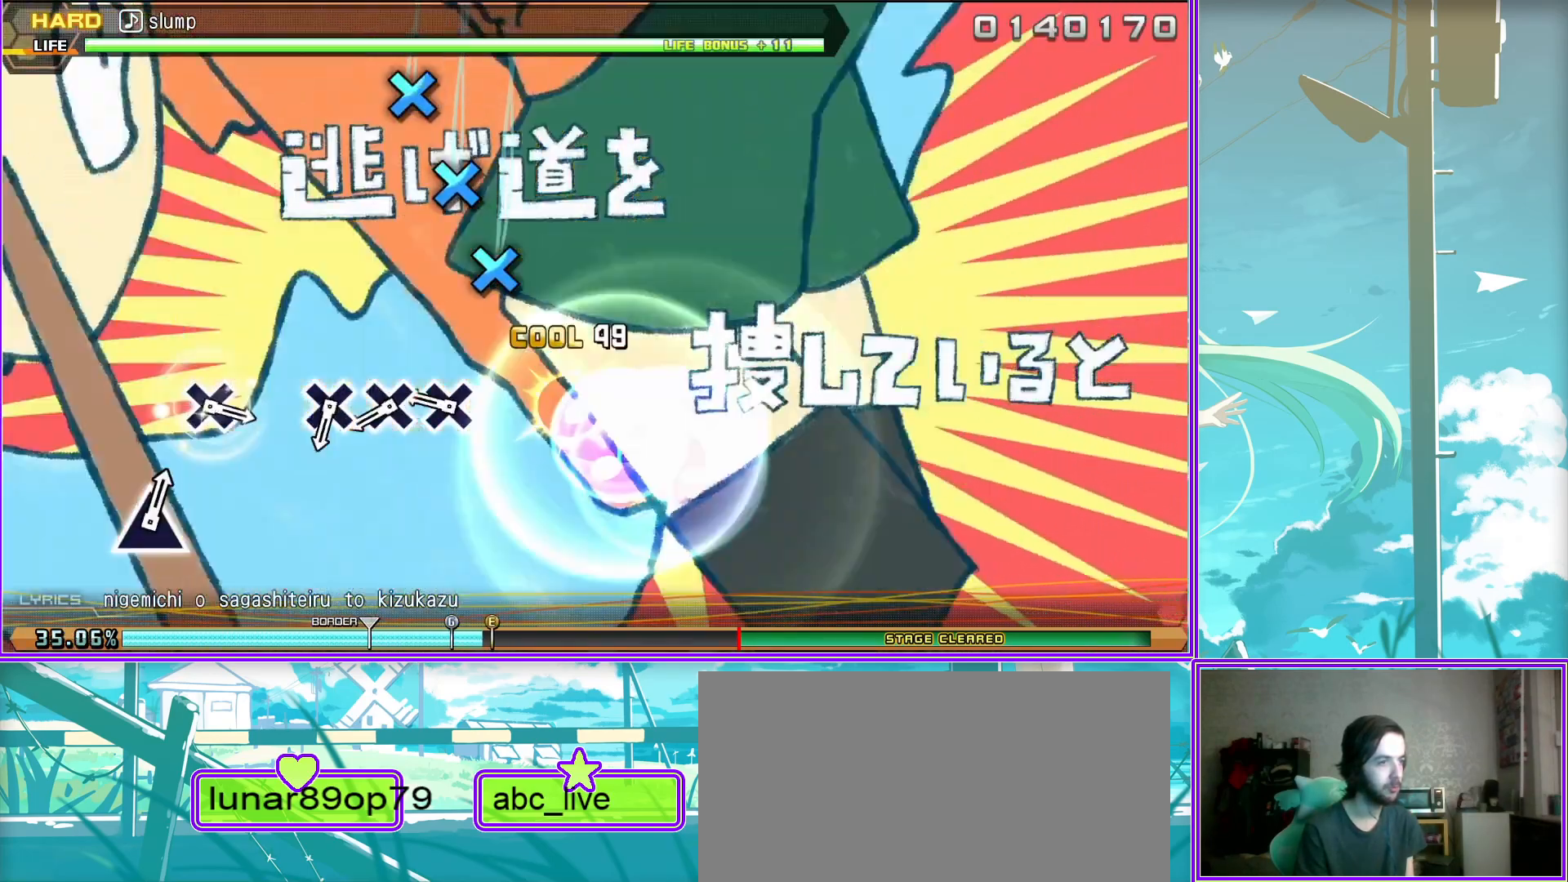
{"buttons": ["CROSS"], "left_stick": "center", "right_stick": "center", "events": [[50, "CROSS", "up"], [117, "CROSS", "down"], [233, "CROSS", "up"], [450, "CROSS", "down"]]}
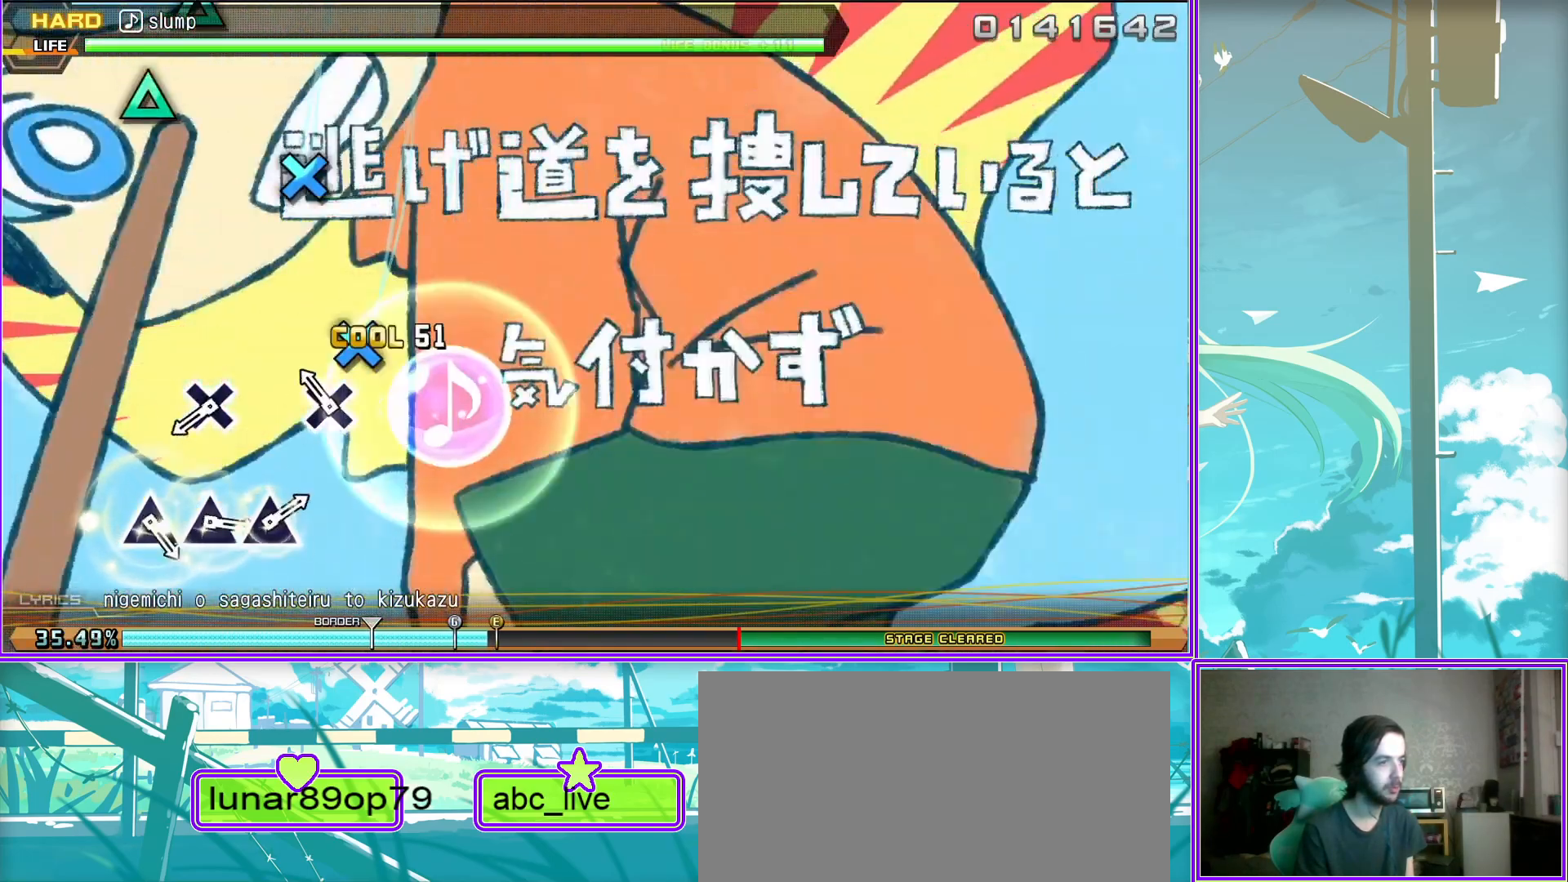
{"buttons": ["TRIANGLE"], "left_stick": "center", "right_stick": "center", "events": [[50, "CROSS", "up"], [300, "TRIANGLE", "down"], [367, "TRIANGLE", "up"], [467, "TRIANGLE", "down"]]}
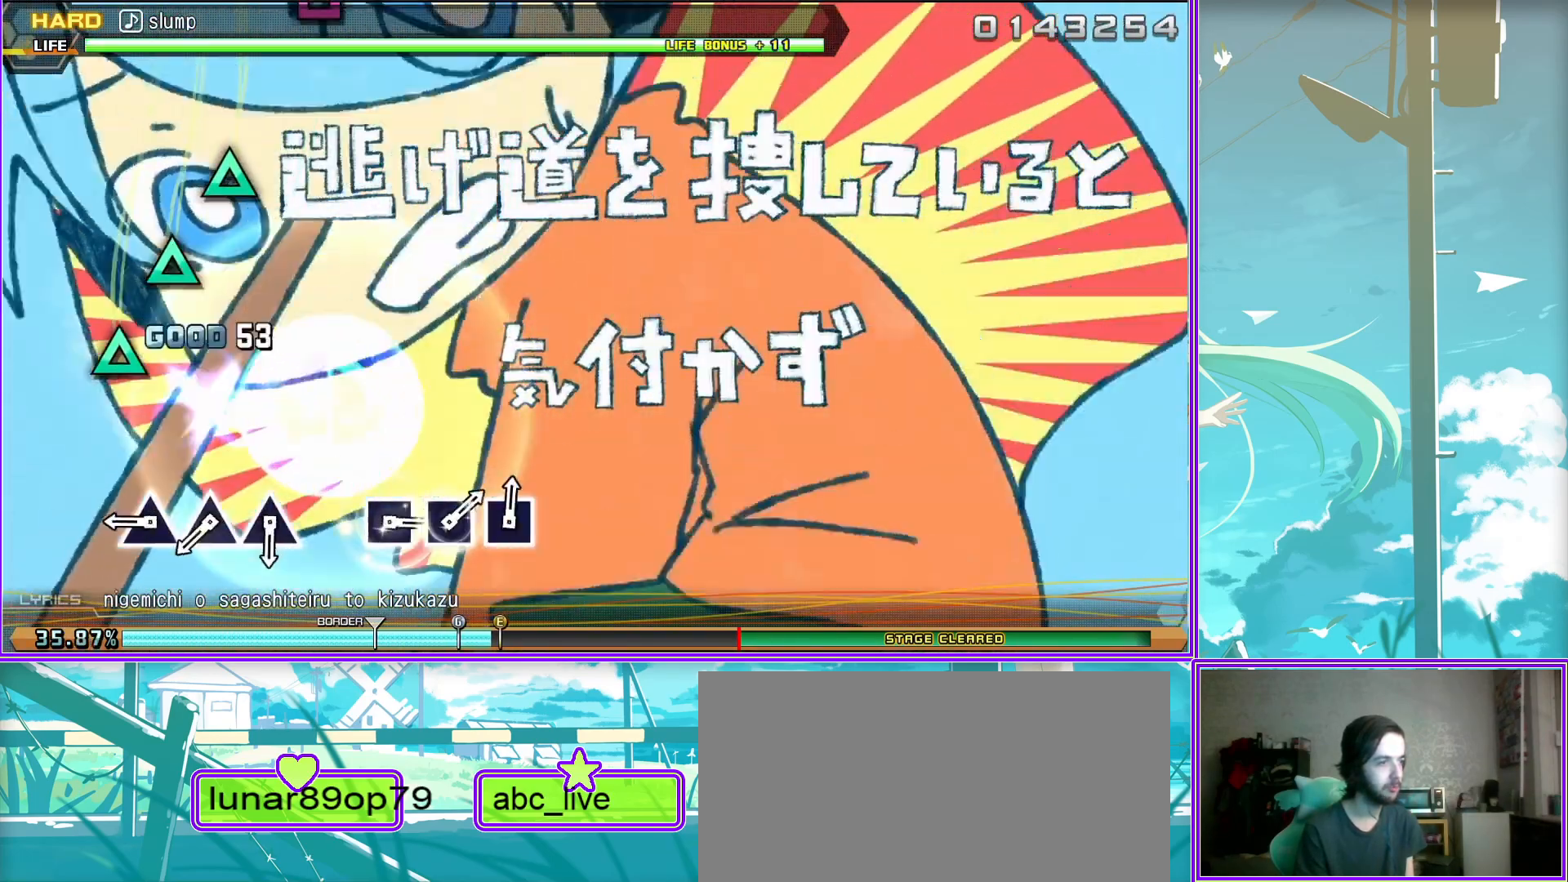
{"buttons": [], "left_stick": "center", "right_stick": "center", "events": [[50, "TRIANGLE", "up"], [167, "TRIANGLE", "down"], [217, "TRIANGLE", "up"]]}
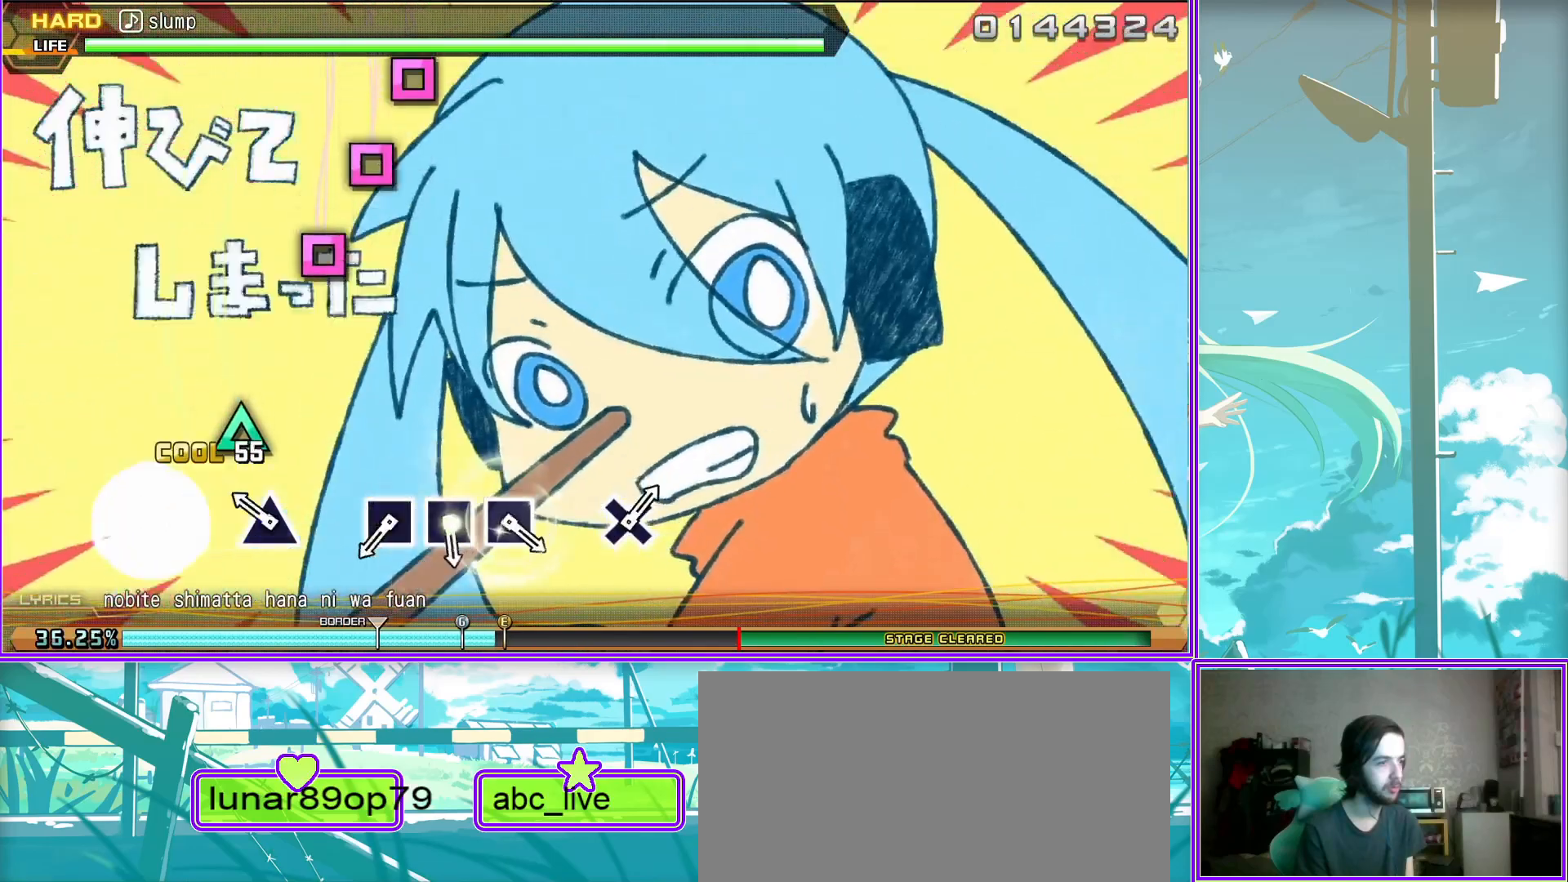
{"buttons": [], "left_stick": "center", "right_stick": "center", "events": [[33, "SQUARE", "down"], [100, "SQUARE", "up"], [233, "SQUARE", "down"], [317, "SQUARE", "up"], [417, "SQUARE", "down"], [500, "SQUARE", "up"]]}
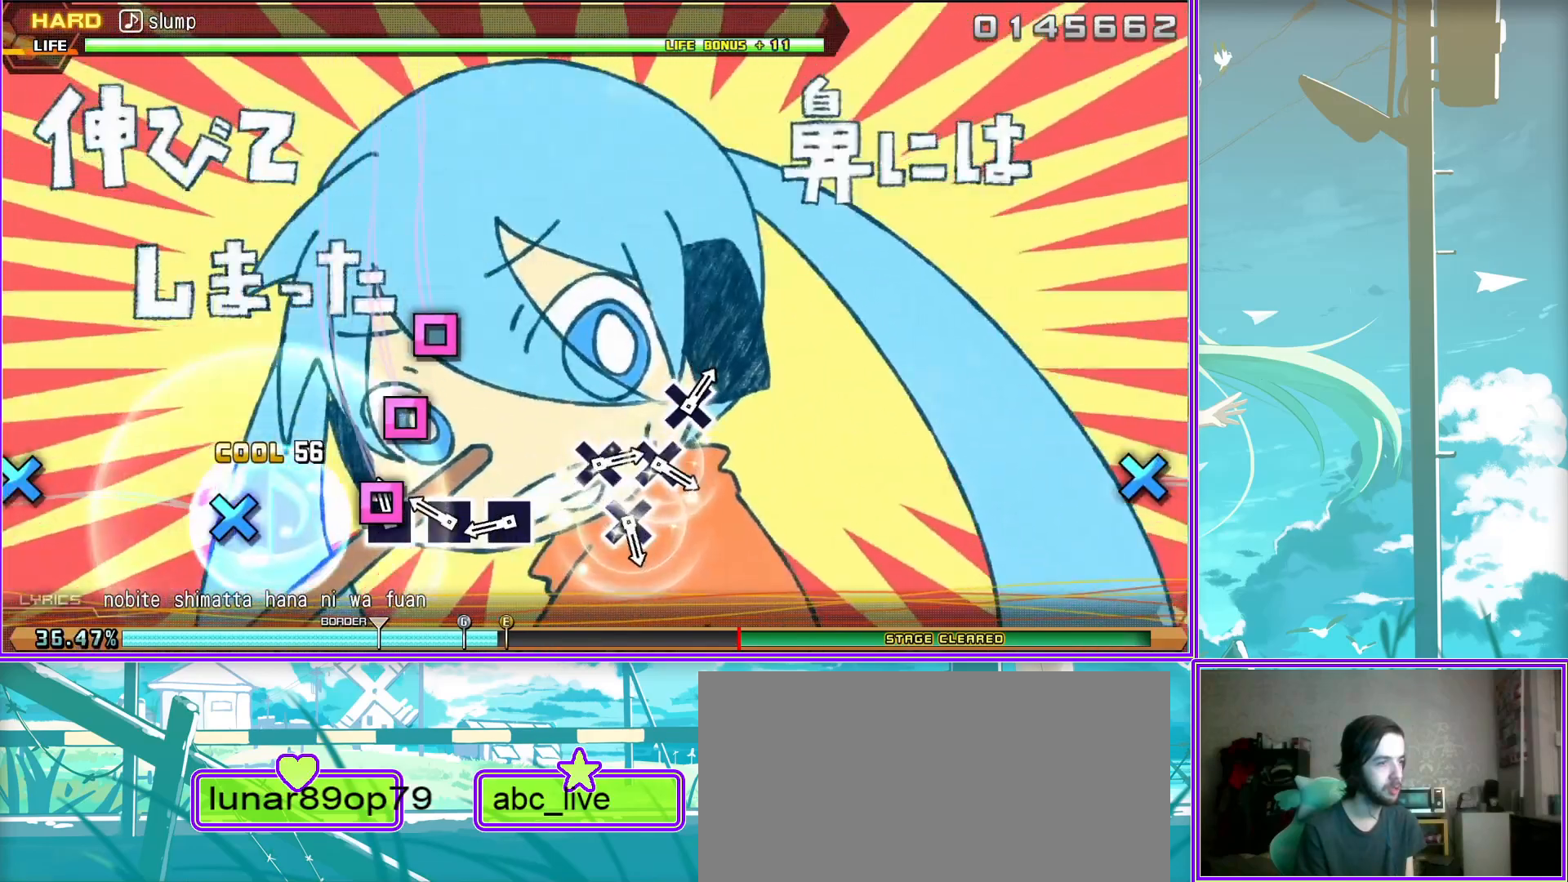
{"buttons": ["CROSS"], "left_stick": "center", "right_stick": "center", "events": [[317, "CROSS", "down"], [400, "CROSS", "up"], [467, "CROSS", "down"]]}
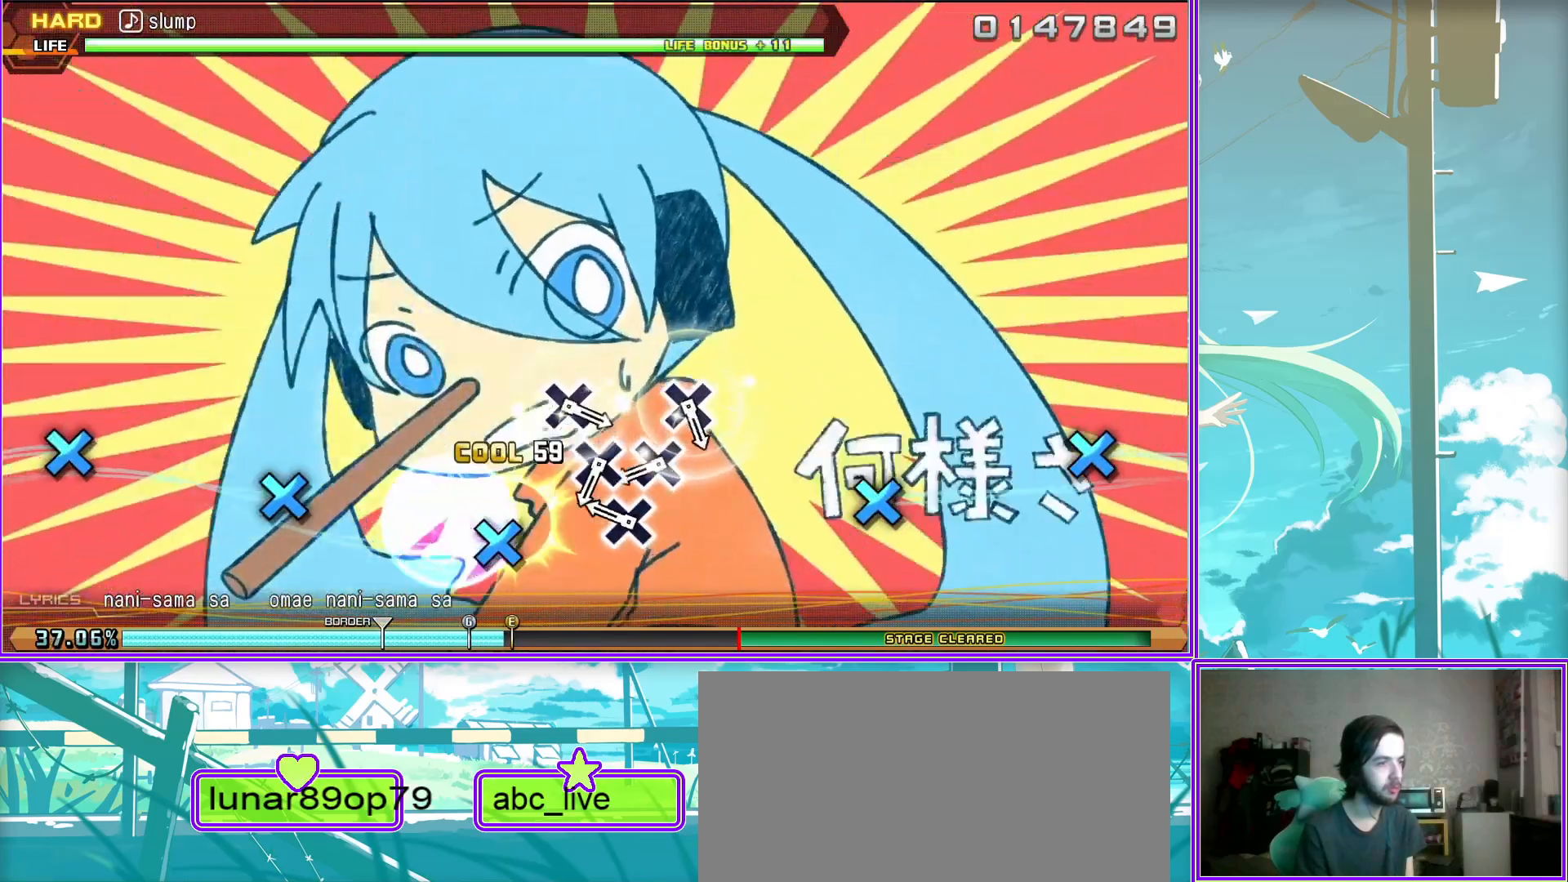
{"buttons": [], "left_stick": "center", "right_stick": "center", "events": [[50, "CROSS", "up"], [183, "CROSS", "down"], [250, "CROSS", "up"], [350, "CROSS", "down"], [433, "CROSS", "up"]]}
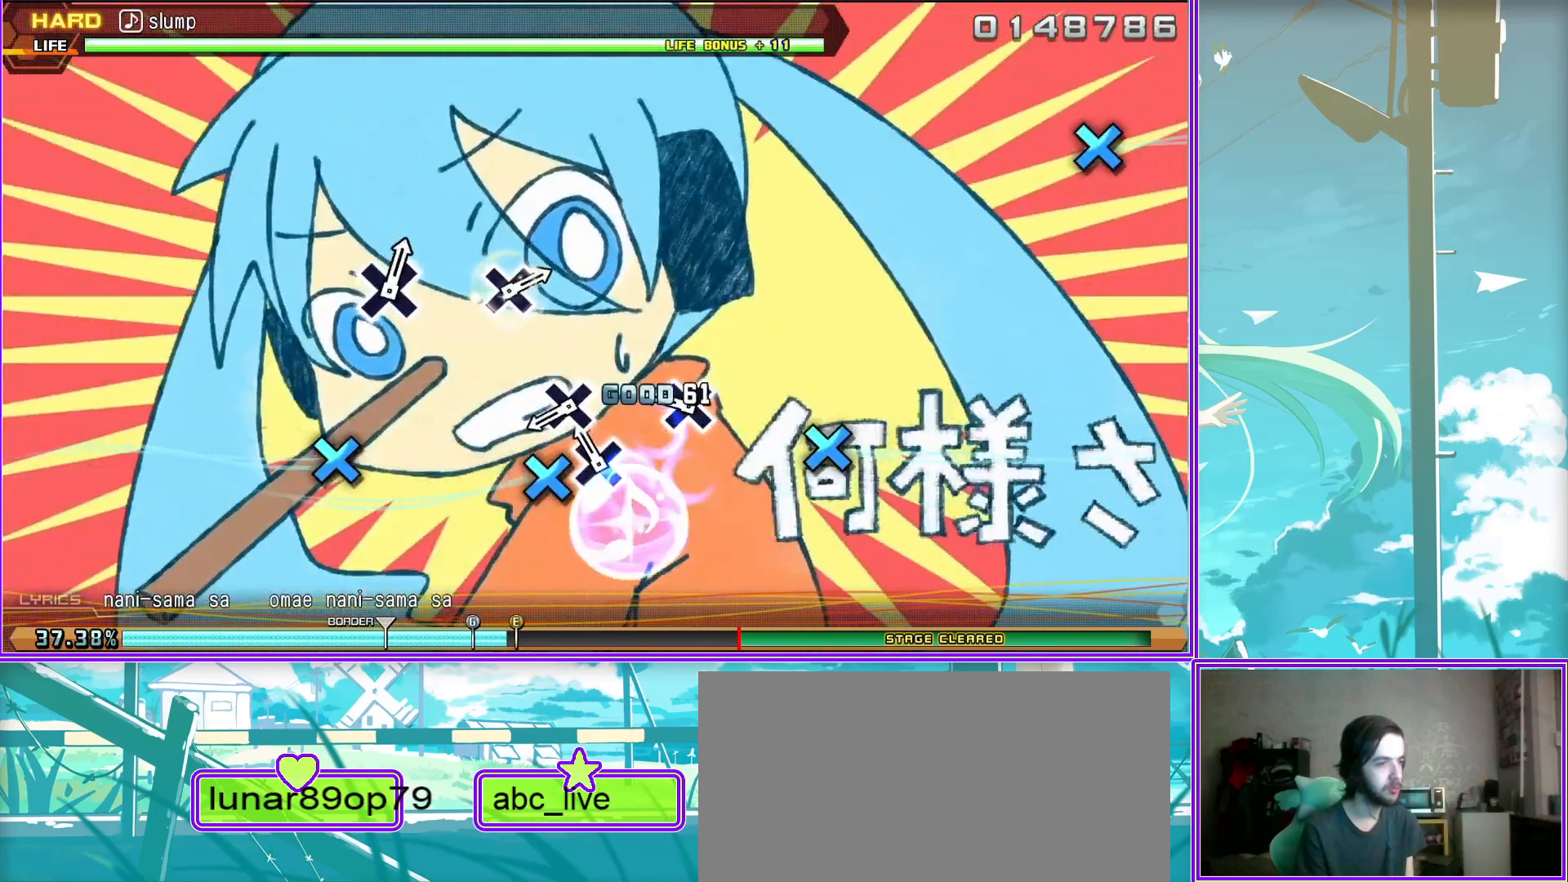
{"buttons": [], "left_stick": "center", "right_stick": "center", "events": [[17, "CROSS", "down"], [117, "CROSS", "up"]]}
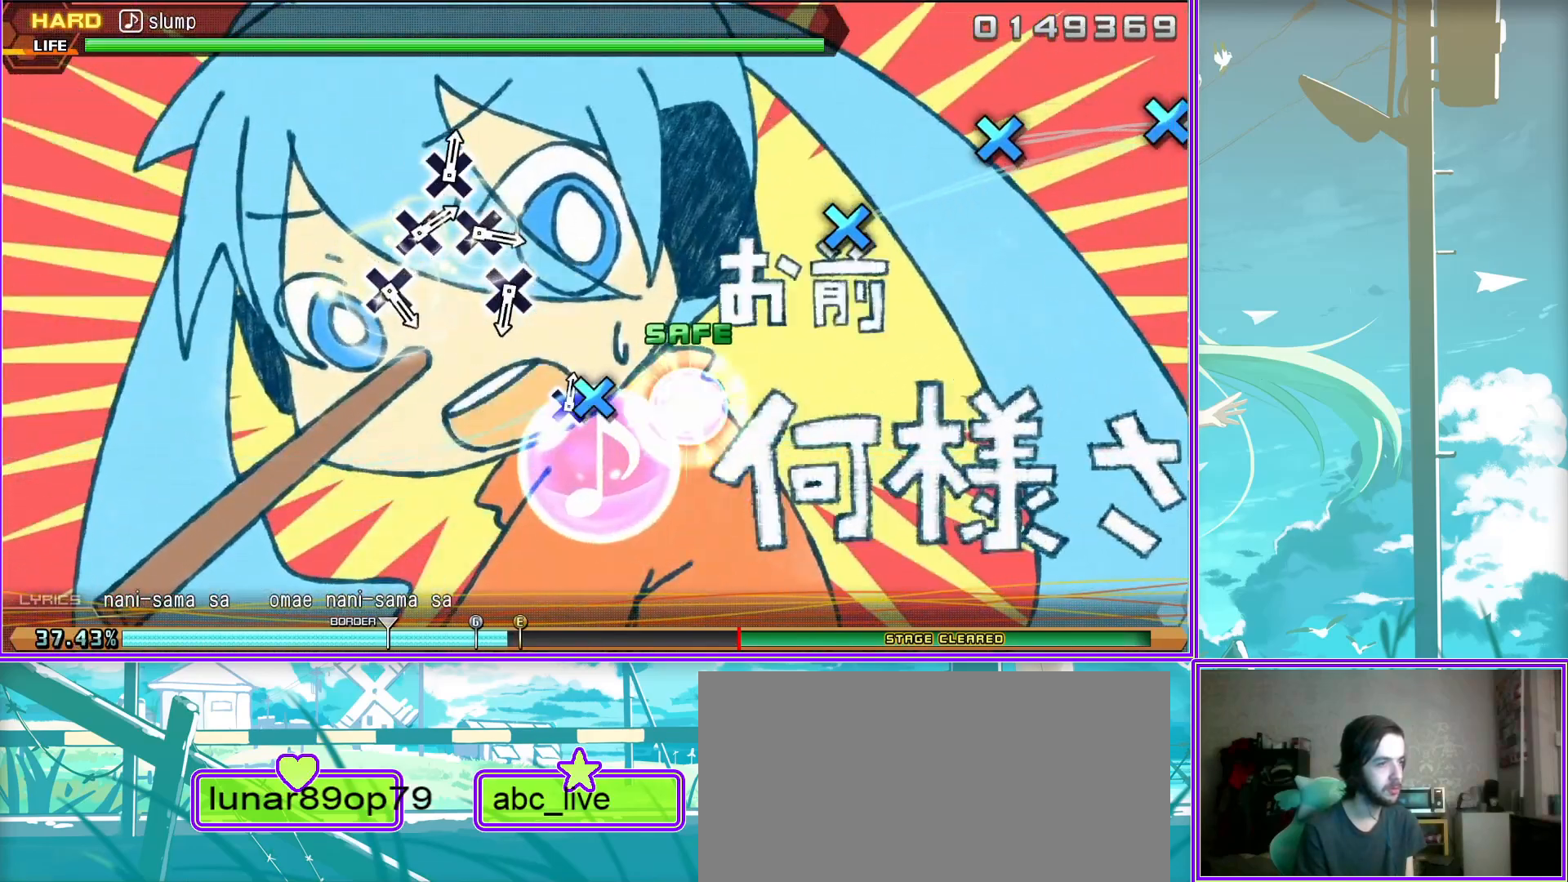
{"buttons": ["CROSS"], "left_stick": "center", "right_stick": "center", "events": [[117, "CROSS", "down"], [200, "CROSS", "up"], [317, "CROSS", "down"], [383, "CROSS", "up"], [500, "CROSS", "down"]]}
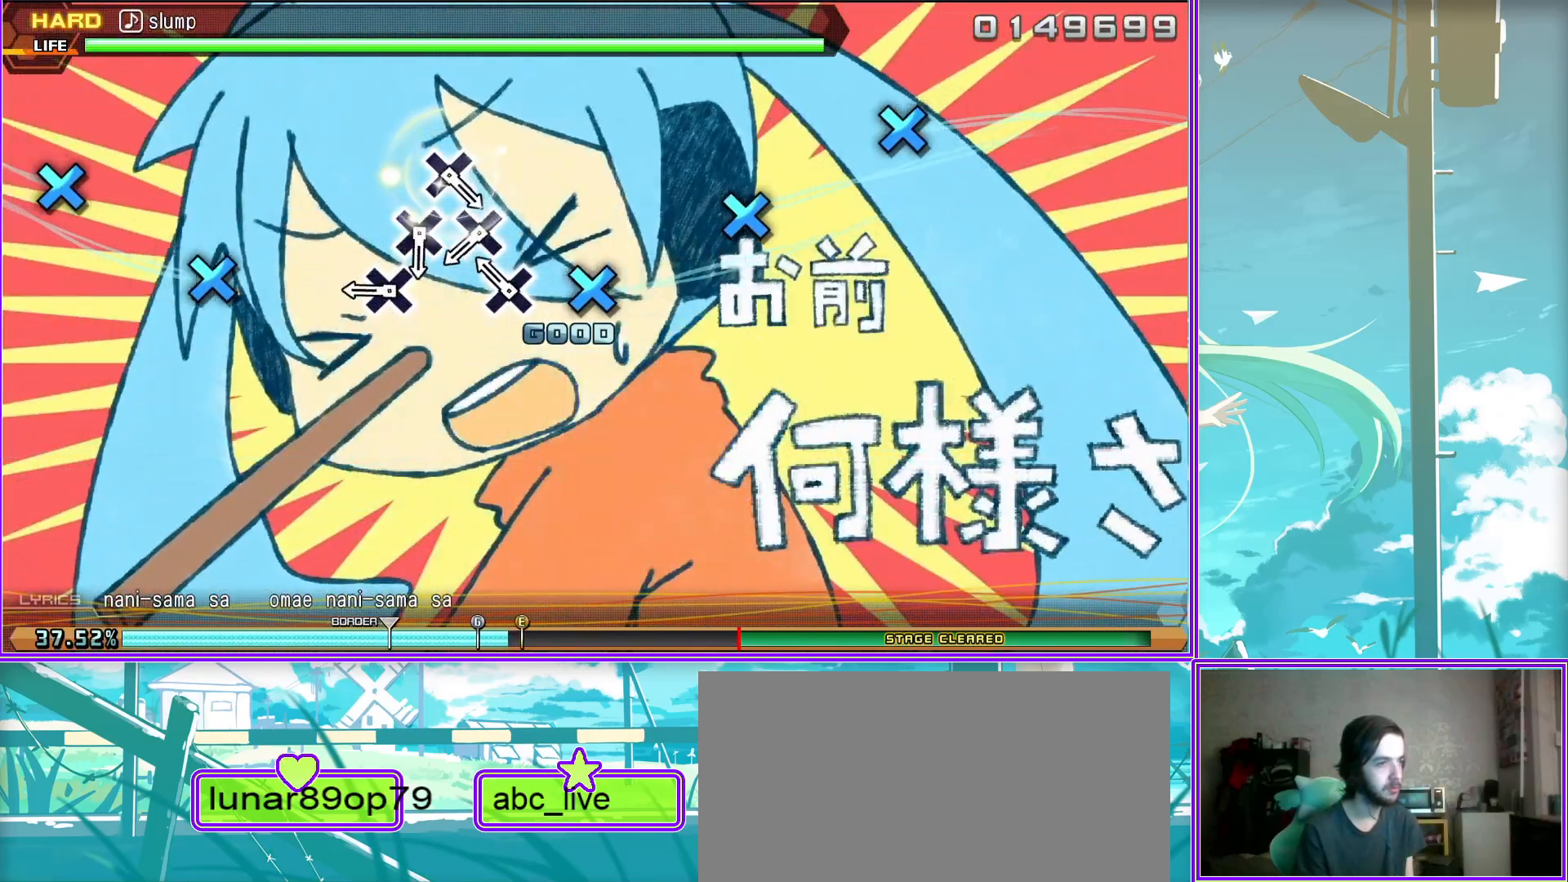
{"buttons": [], "left_stick": "center", "right_stick": "center", "events": [[83, "CROSS", "up"], [183, "CROSS", "down"], [283, "CROSS", "up"], [417, "CROSS", "down"], [483, "CROSS", "up"]]}
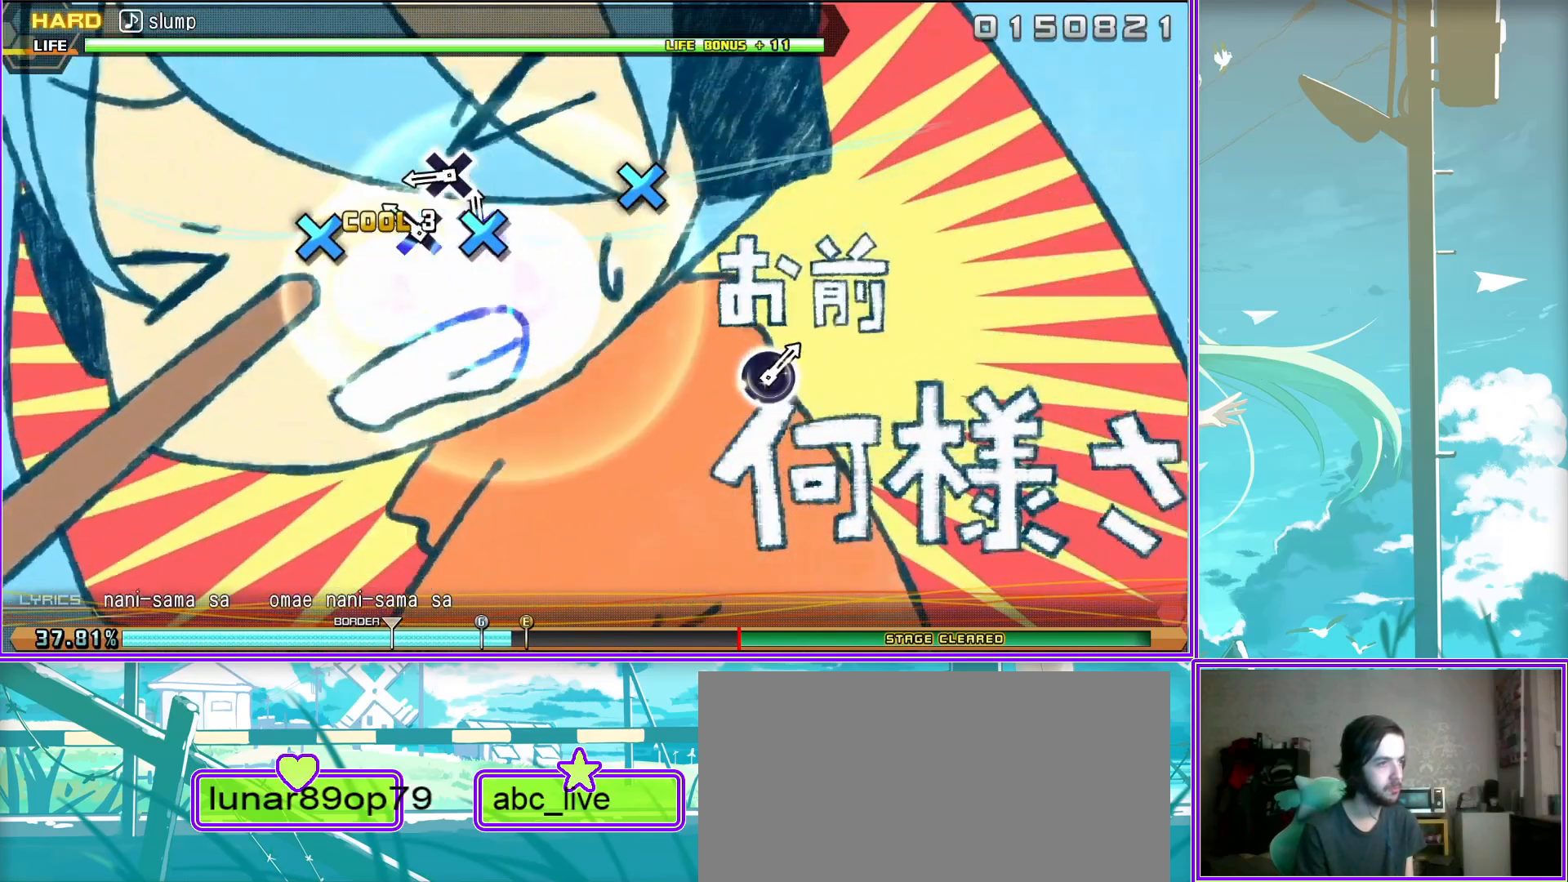
{"buttons": [], "left_stick": "center", "right_stick": "center", "events": []}
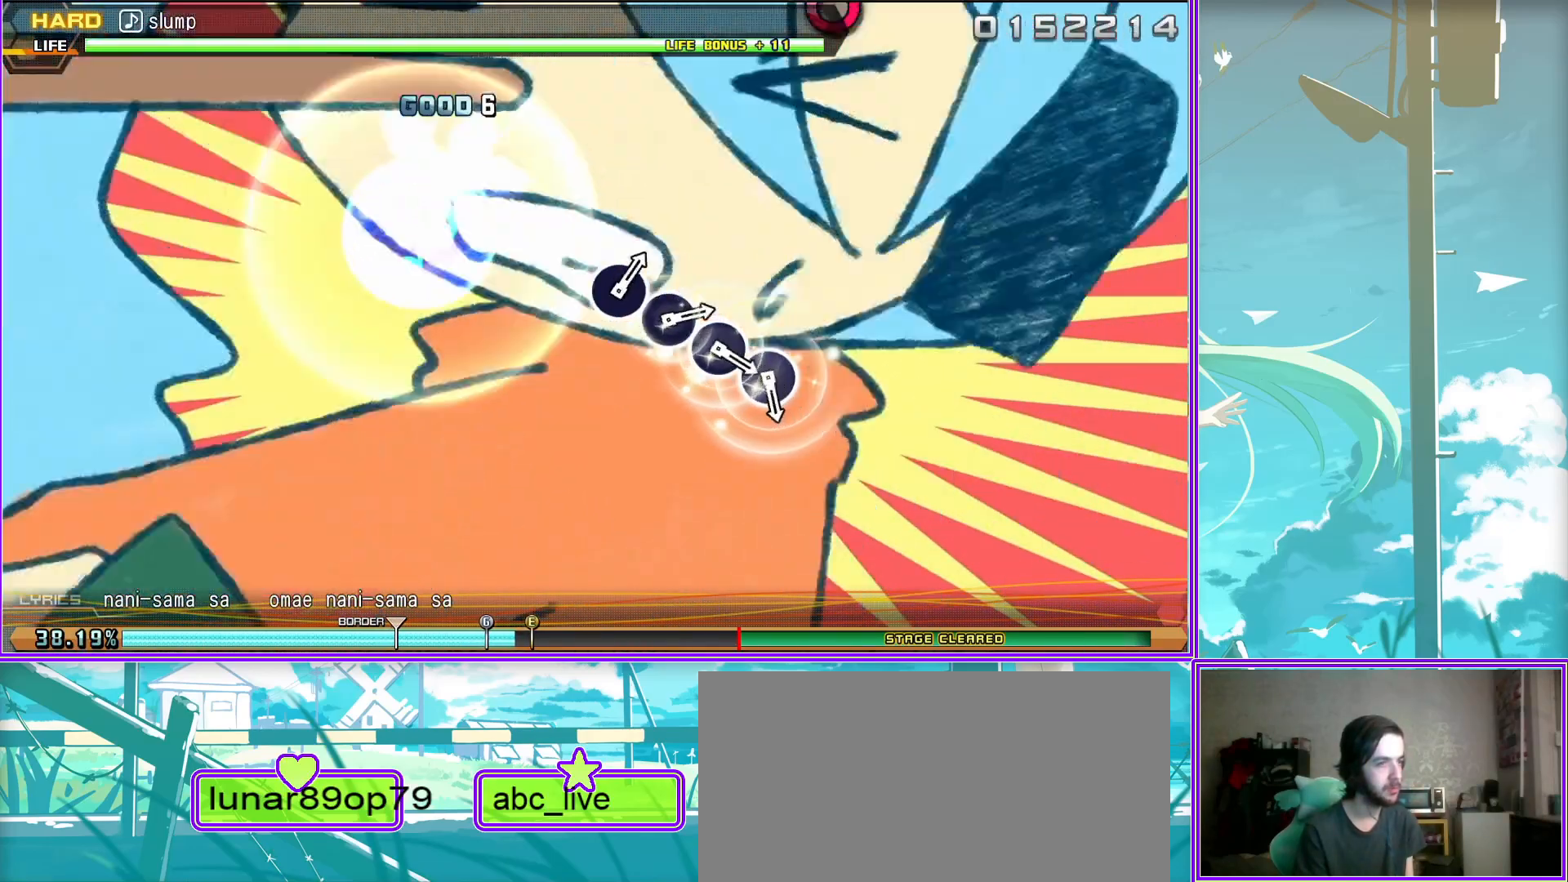
{"buttons": ["CIRCLE"], "left_stick": "center", "right_stick": "center", "events": [[233, "CIRCLE", "down"], [350, "CIRCLE", "up"], [433, "CIRCLE", "down"]]}
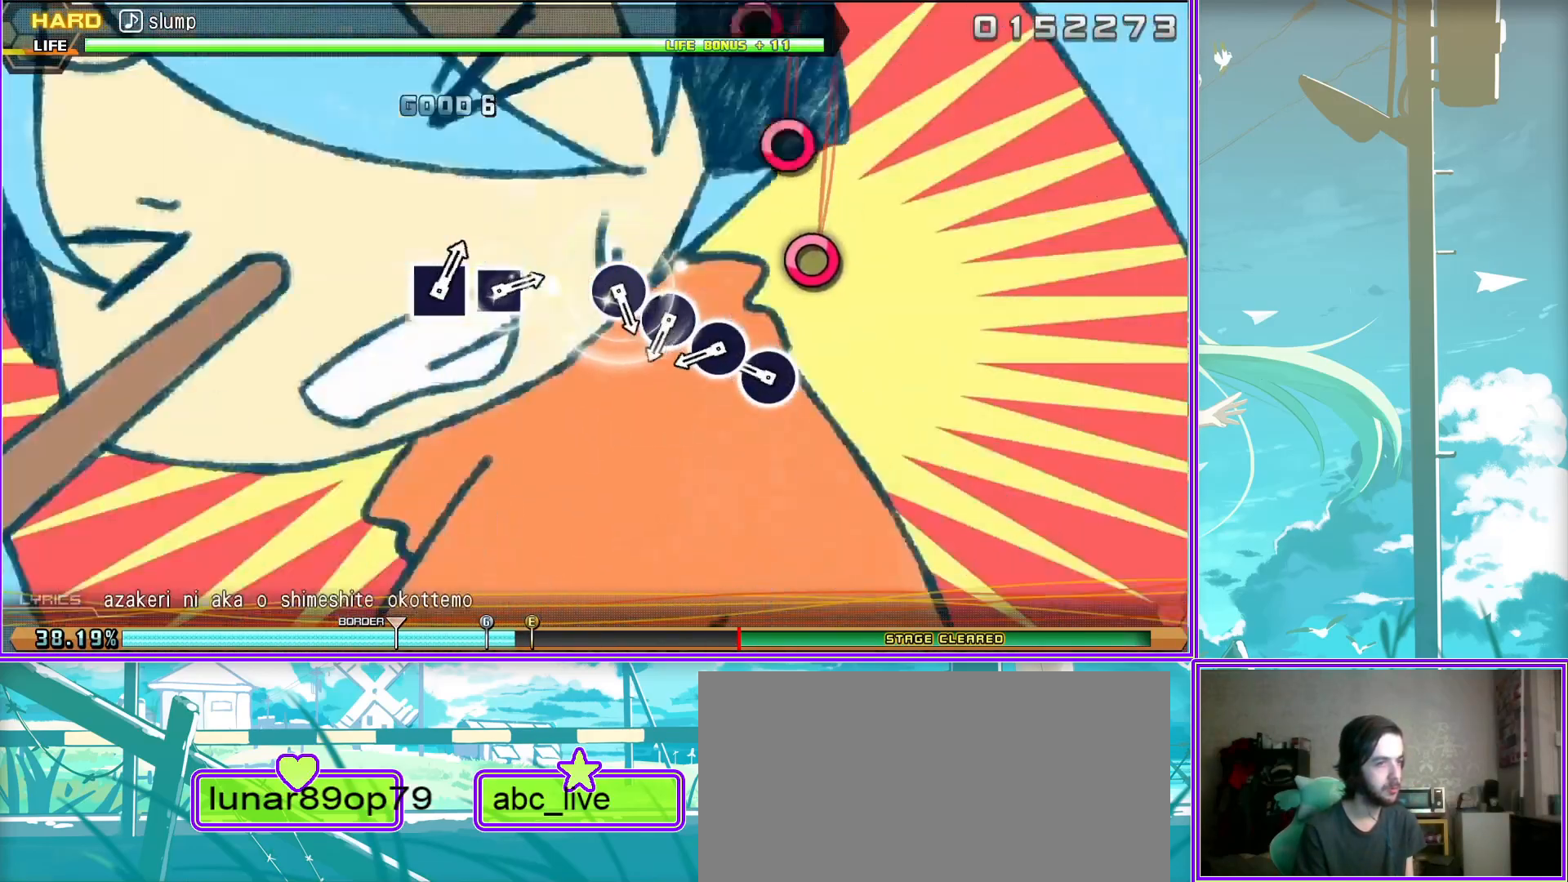
{"buttons": [], "left_stick": "center", "right_stick": "center", "events": [[17, "CIRCLE", "up"], [117, "CIRCLE", "down"], [183, "CIRCLE", "up"], [267, "CIRCLE", "down"], [383, "CIRCLE", "up"]]}
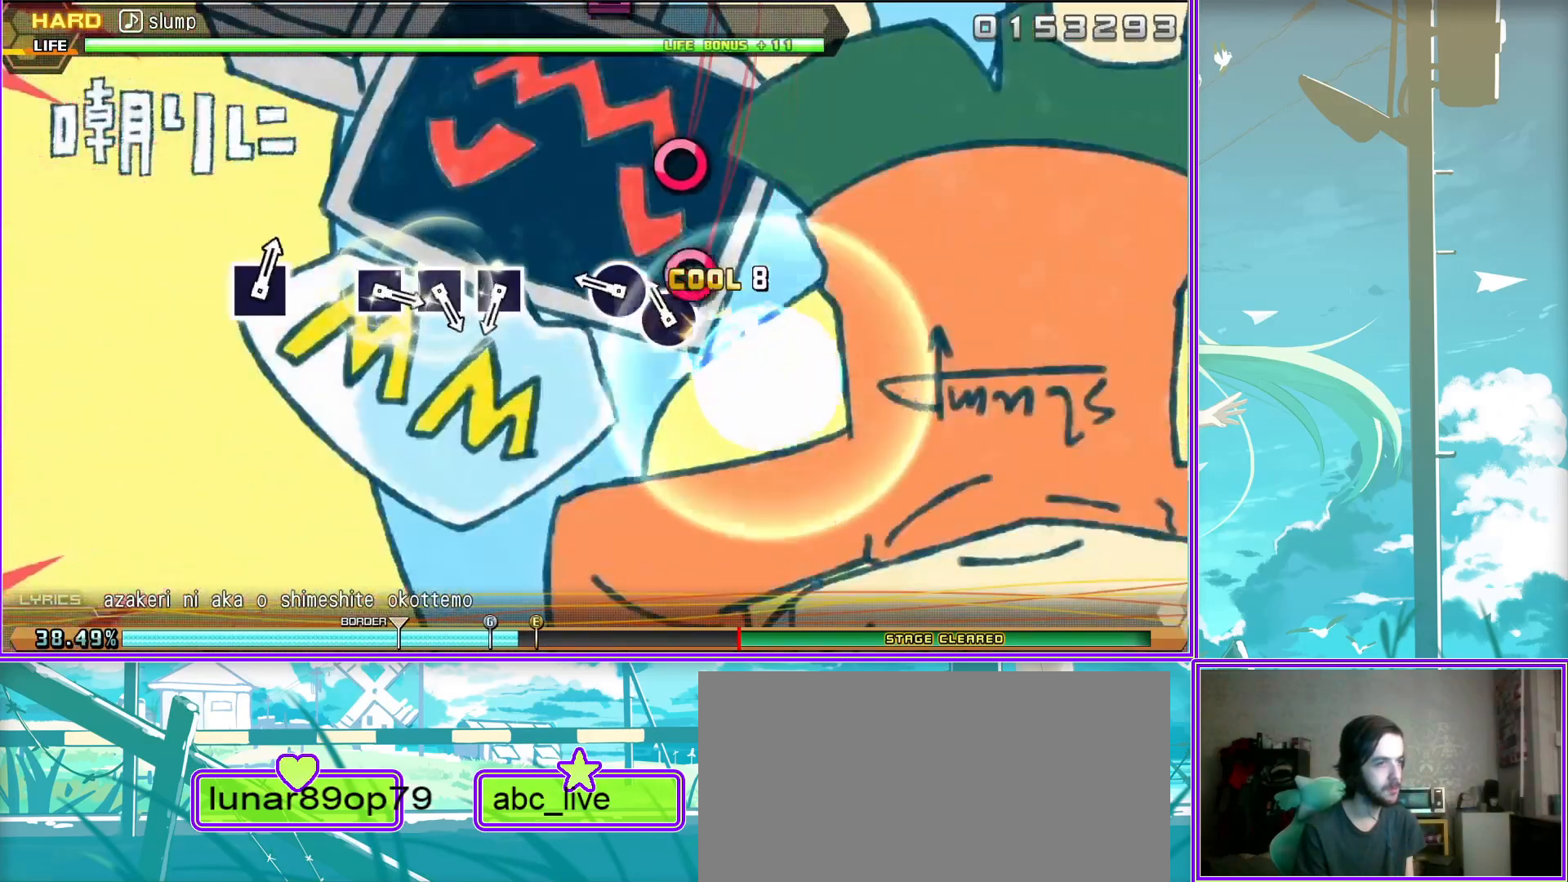
{"buttons": ["SQUARE"], "left_stick": "center", "right_stick": "center", "events": [[167, "SQUARE", "down"], [217, "SQUARE", "up"], [317, "SQUARE", "down"], [433, "SQUARE", "up"], [483, "SQUARE", "down"]]}
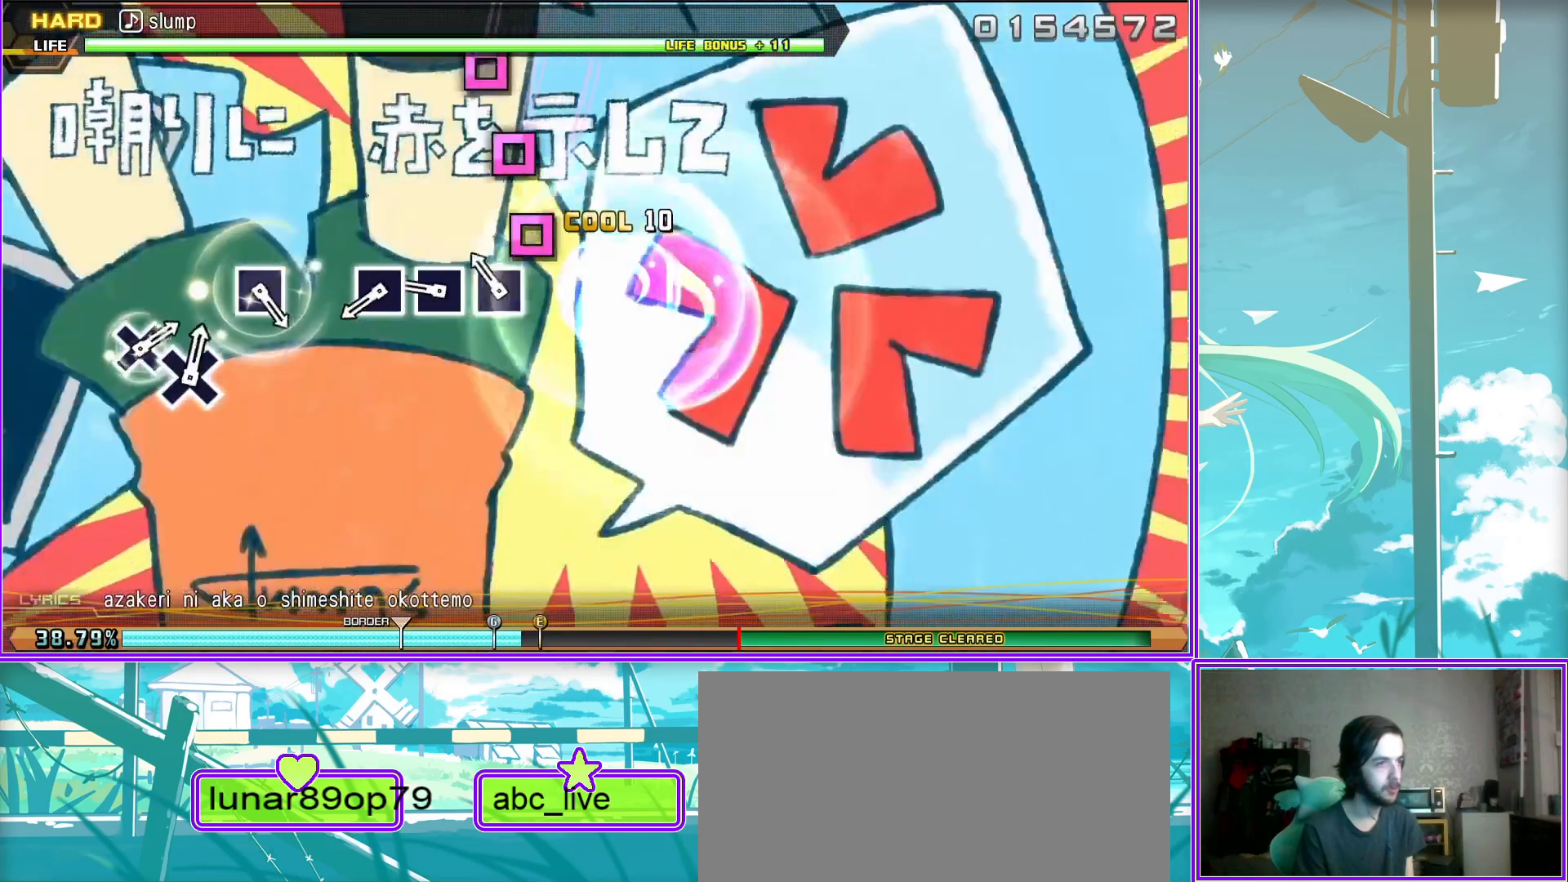
{"buttons": [], "left_stick": "center", "right_stick": "center", "events": [[100, "SQUARE", "up"], [367, "SQUARE", "down"], [433, "SQUARE", "up"]]}
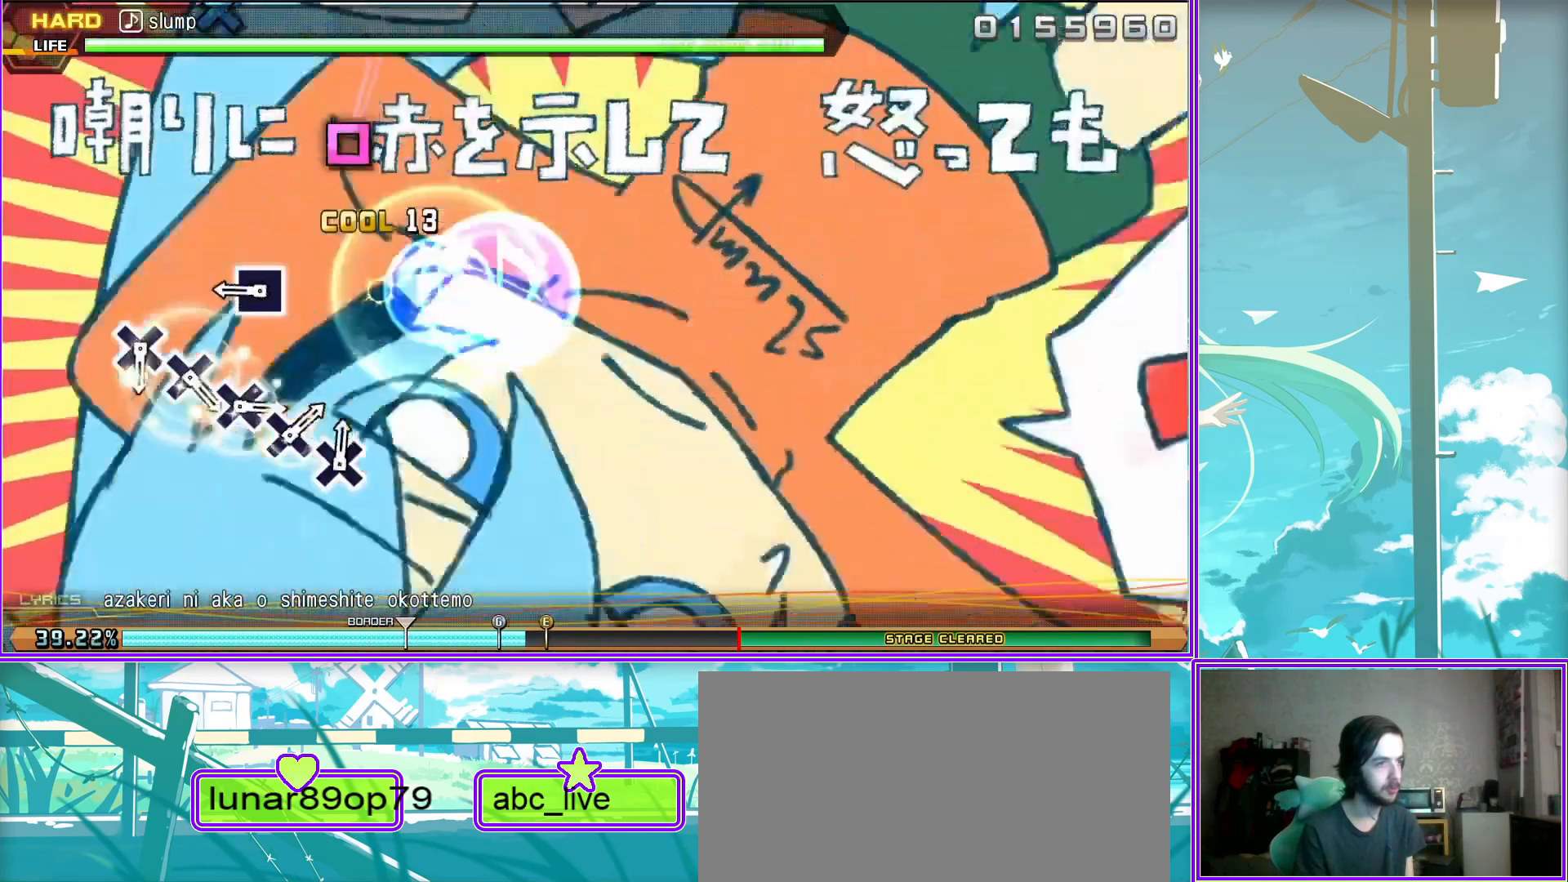
{"buttons": [], "left_stick": "center", "right_stick": "center", "events": [[200, "CROSS", "down"], [267, "CROSS", "up"], [367, "CROSS", "down"], [450, "CROSS", "up"]]}
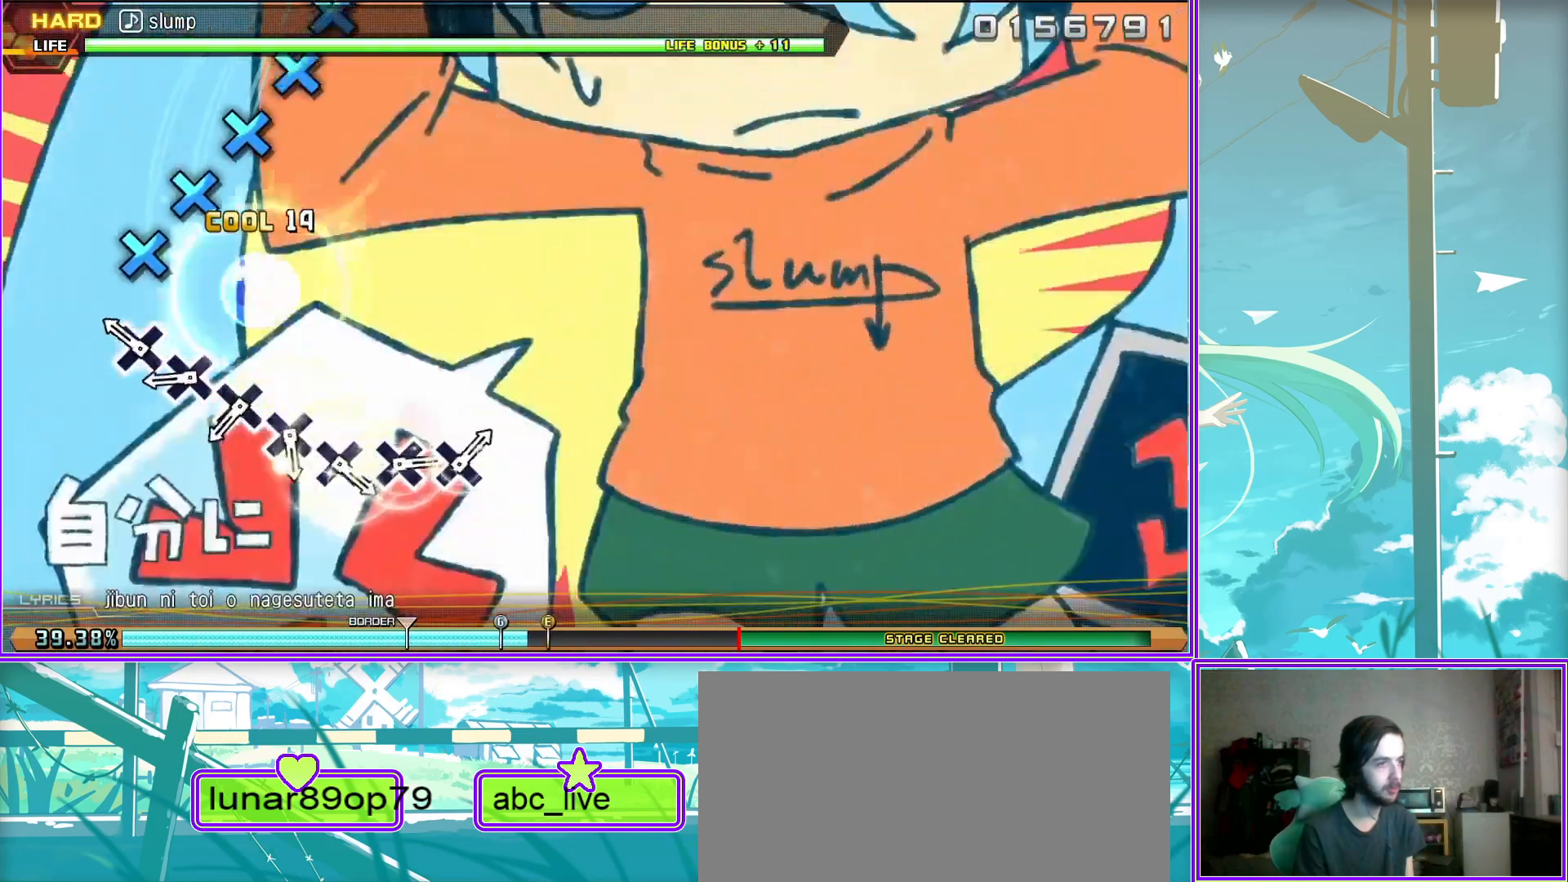
{"buttons": [], "left_stick": "center", "right_stick": "center", "events": [[67, "CROSS", "down"], [133, "CROSS", "up"], [217, "CROSS", "down"], [317, "CROSS", "up"], [400, "CROSS", "down"], [483, "CROSS", "up"]]}
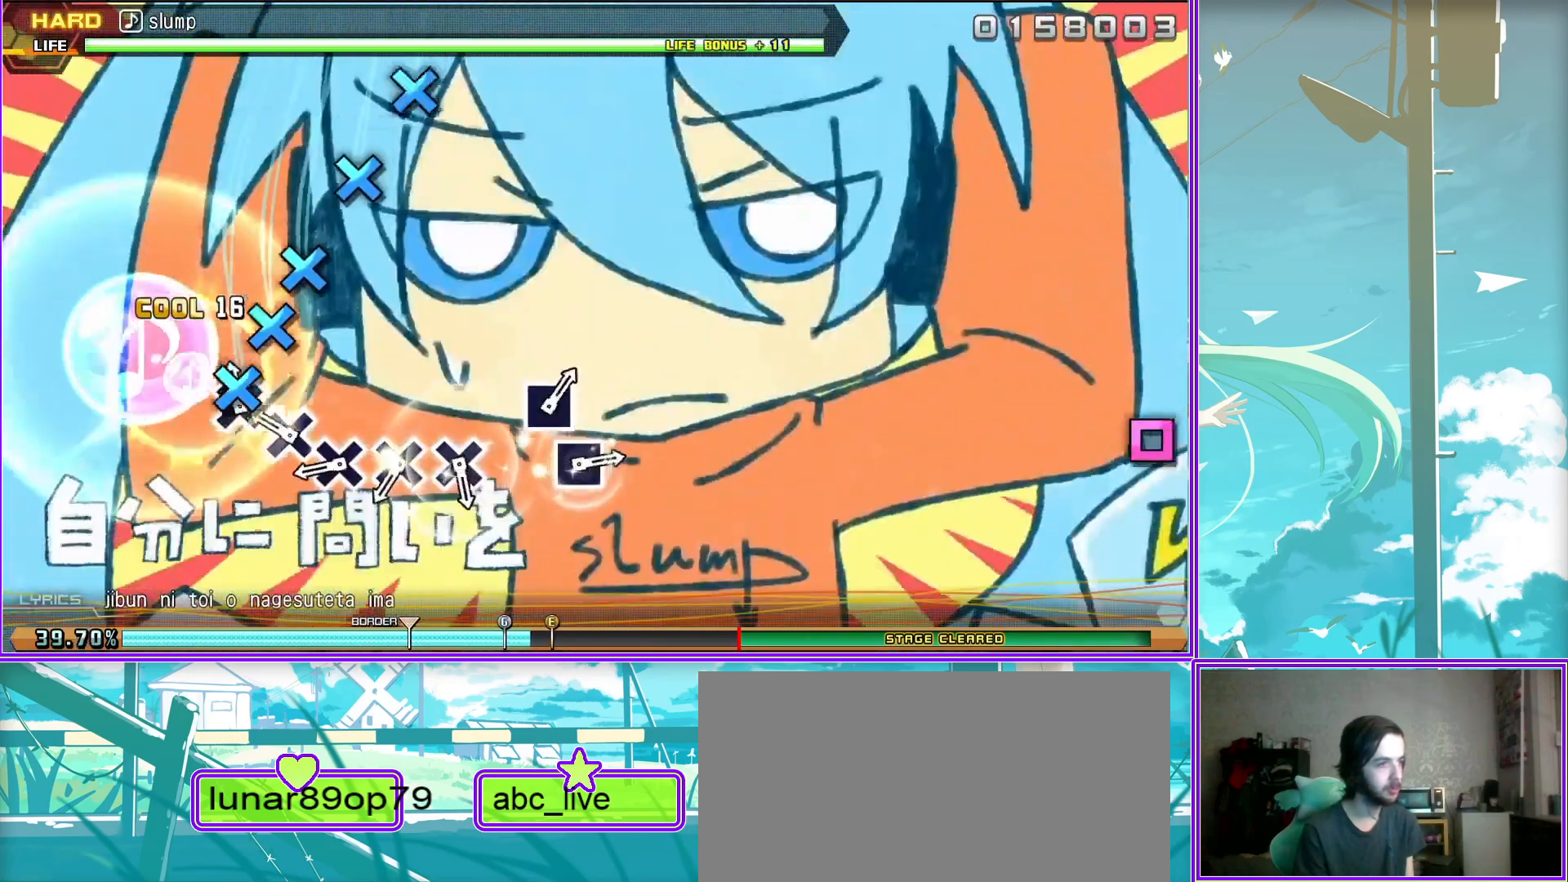
{"buttons": ["CROSS"], "left_stick": "center", "right_stick": "center", "events": [[83, "CROSS", "down"], [167, "CROSS", "up"], [250, "CROSS", "down"], [350, "CROSS", "up"], [433, "CROSS", "down"]]}
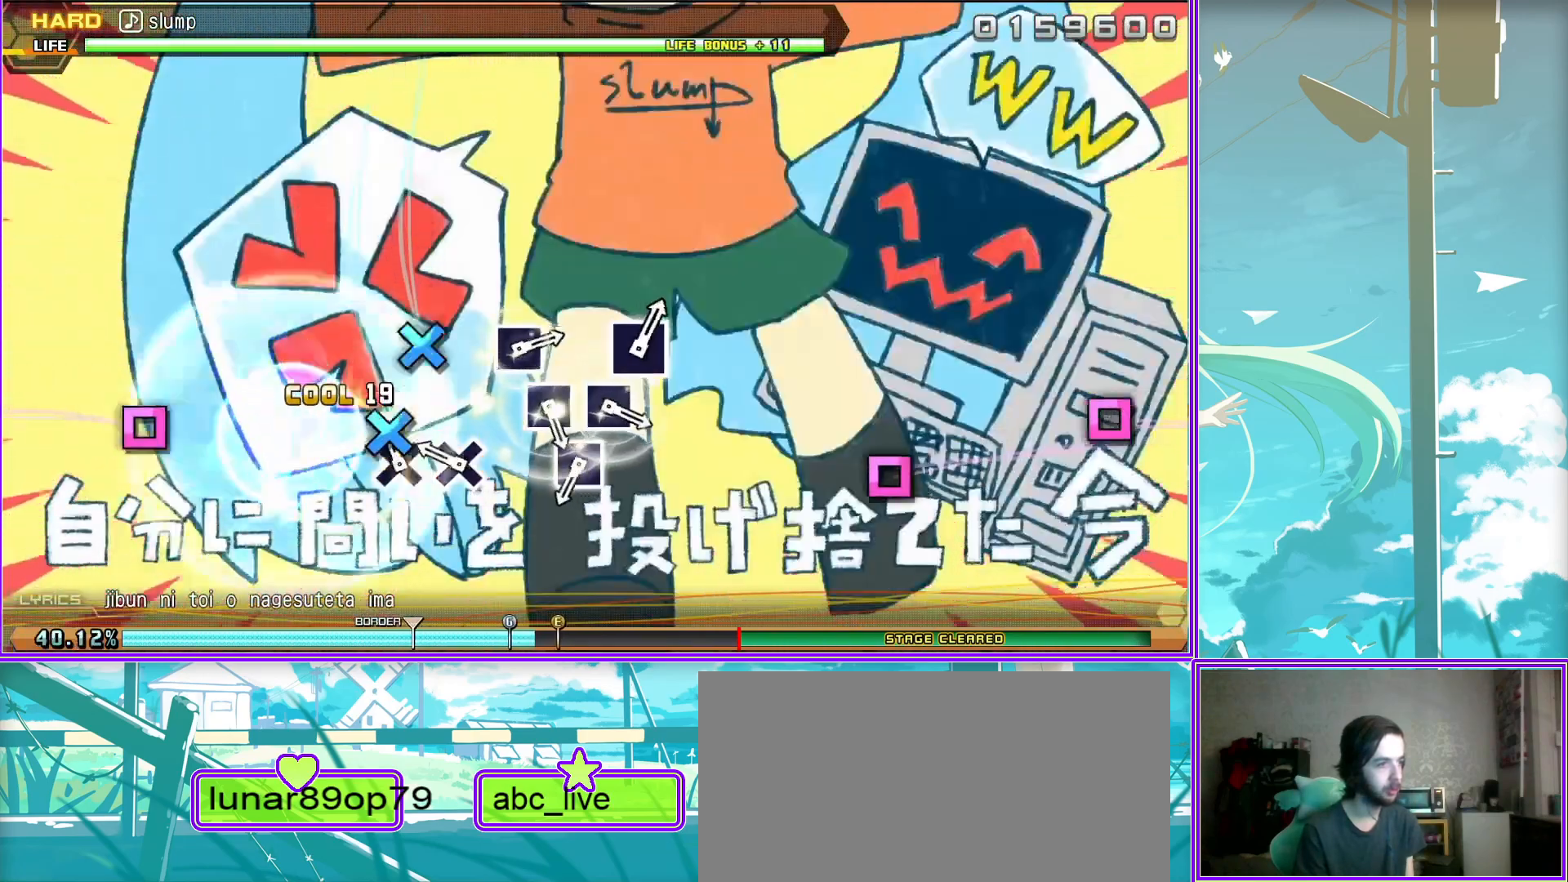
{"buttons": ["SQUARE"], "left_stick": "center", "right_stick": "center", "events": [[17, "CROSS", "up"], [133, "SQUARE", "down"], [233, "SQUARE", "up"], [317, "SQUARE", "down"], [367, "SQUARE", "up"], [500, "SQUARE", "down"]]}
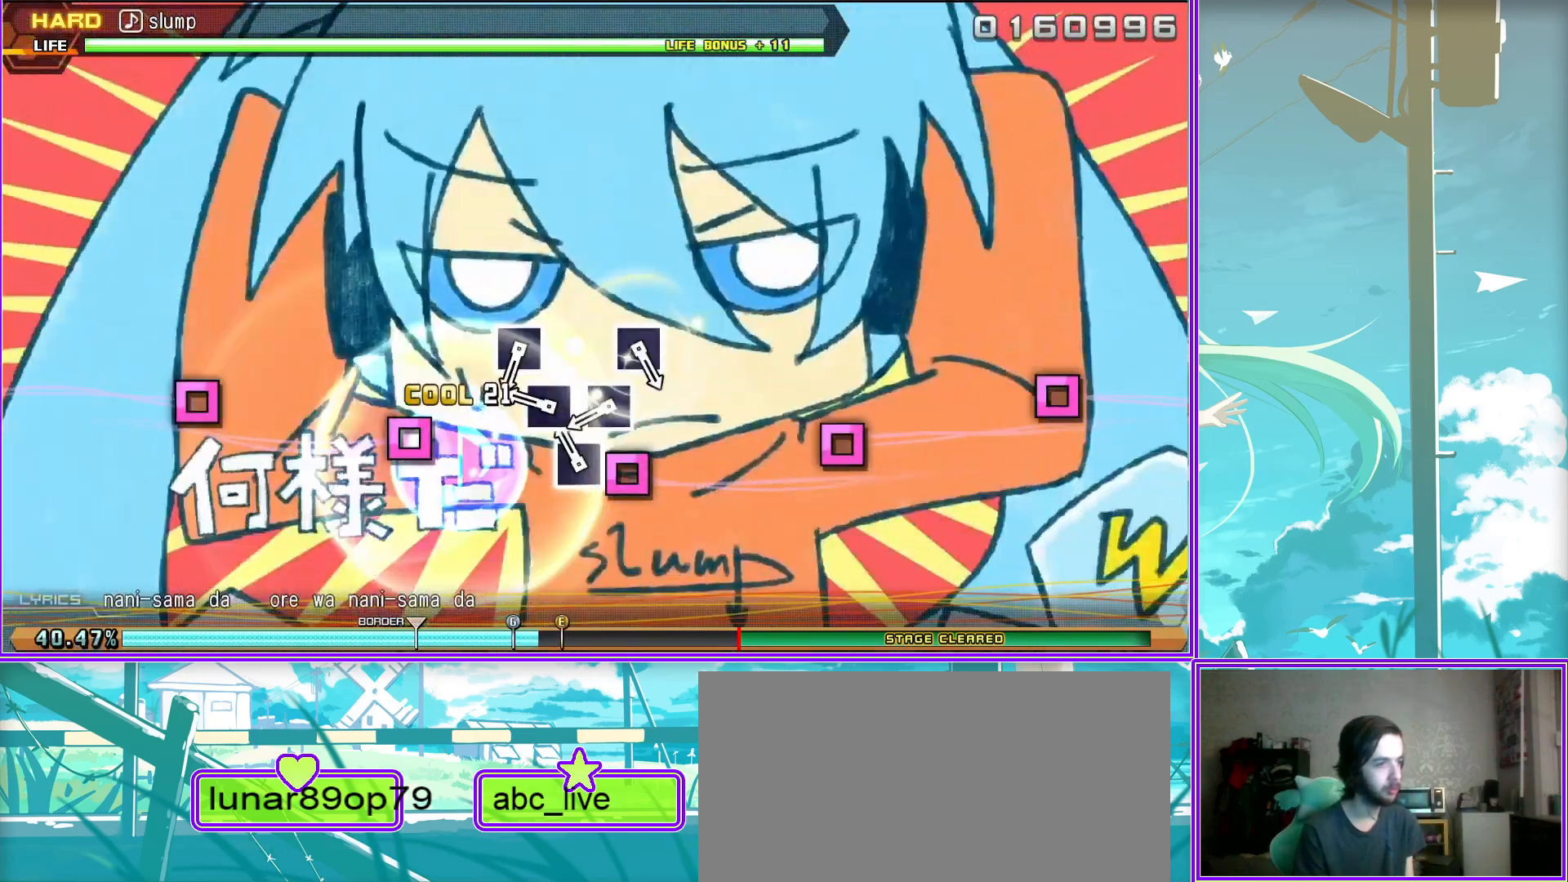
{"buttons": [], "left_stick": "center", "right_stick": "center", "events": [[50, "SQUARE", "up"], [150, "SQUARE", "down"], [250, "SQUARE", "up"], [350, "SQUARE", "down"], [433, "SQUARE", "up"]]}
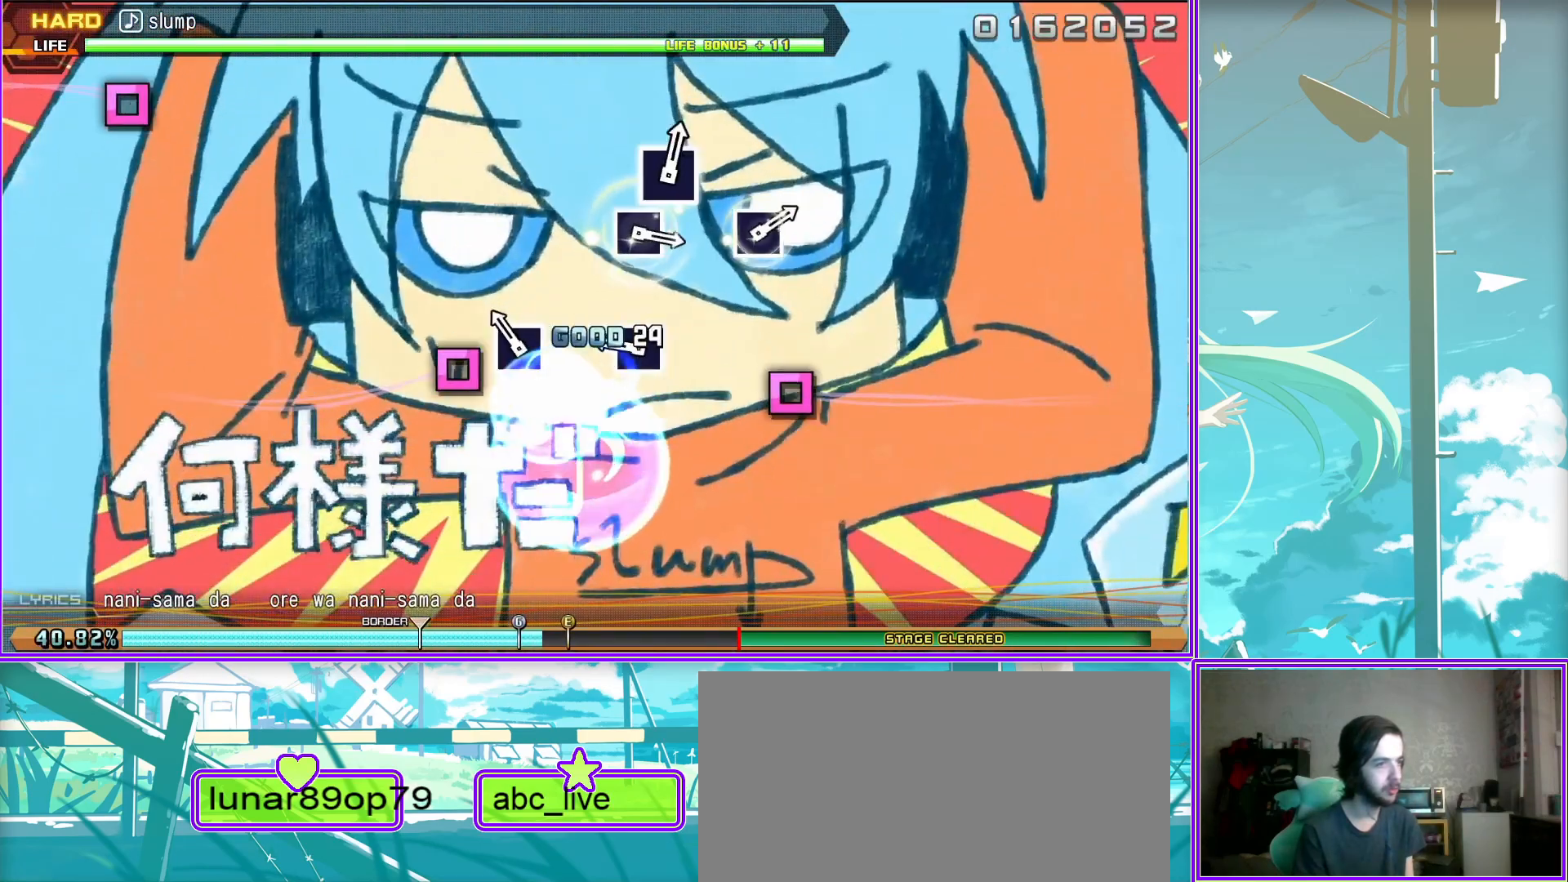
{"buttons": ["SQUARE"], "left_stick": "center", "right_stick": "center", "events": [[467, "SQUARE", "down"]]}
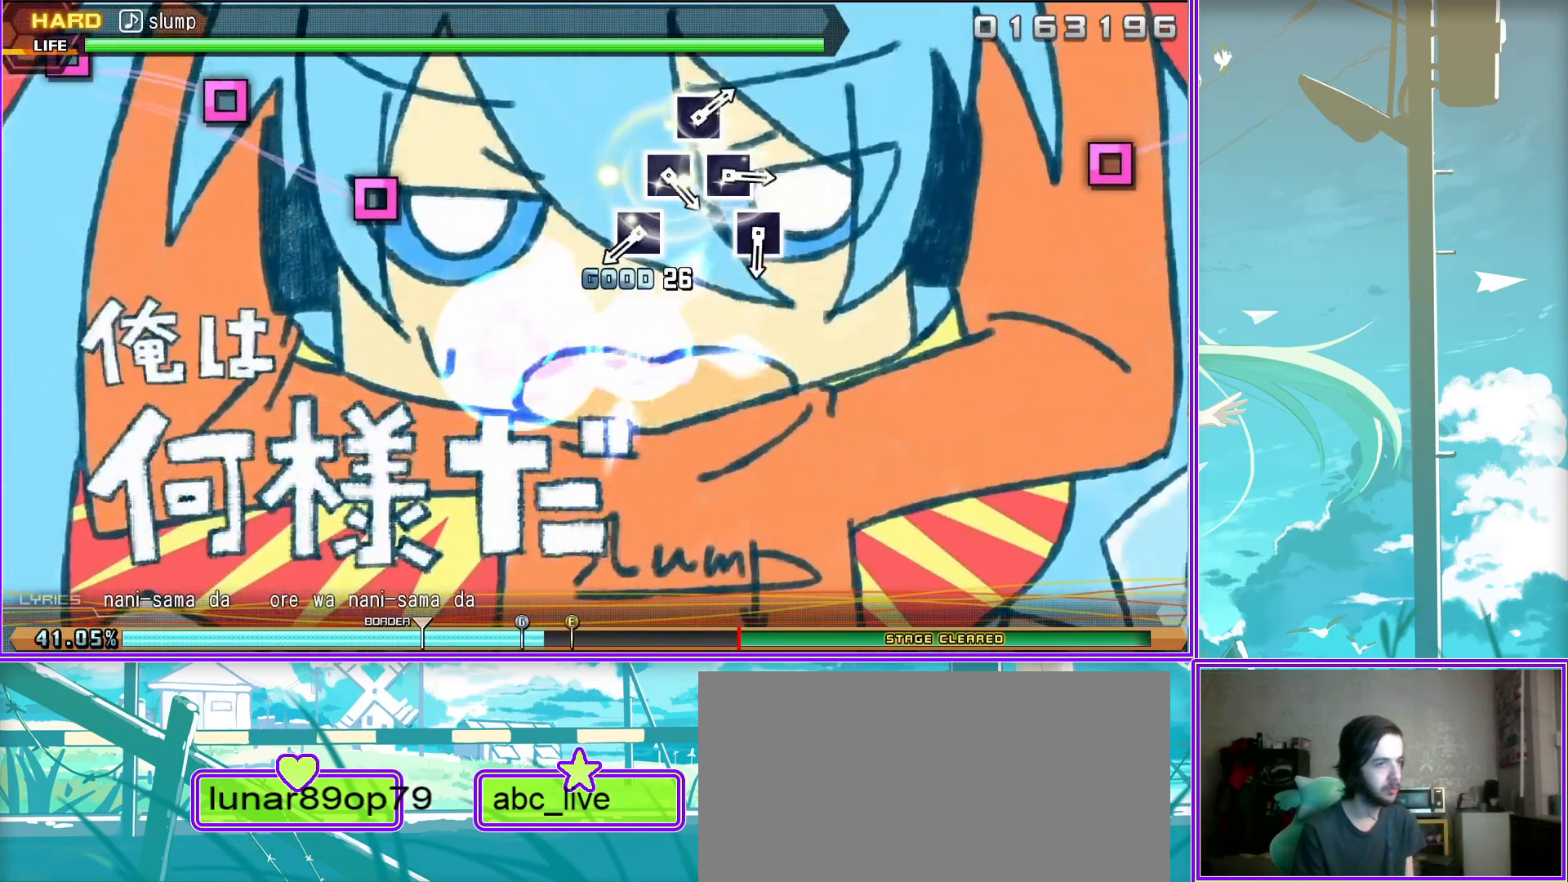
{"buttons": [], "left_stick": "center", "right_stick": "center", "events": [[50, "SQUARE", "up"], [183, "SQUARE", "down"], [233, "SQUARE", "up"], [333, "SQUARE", "down"], [433, "SQUARE", "up"]]}
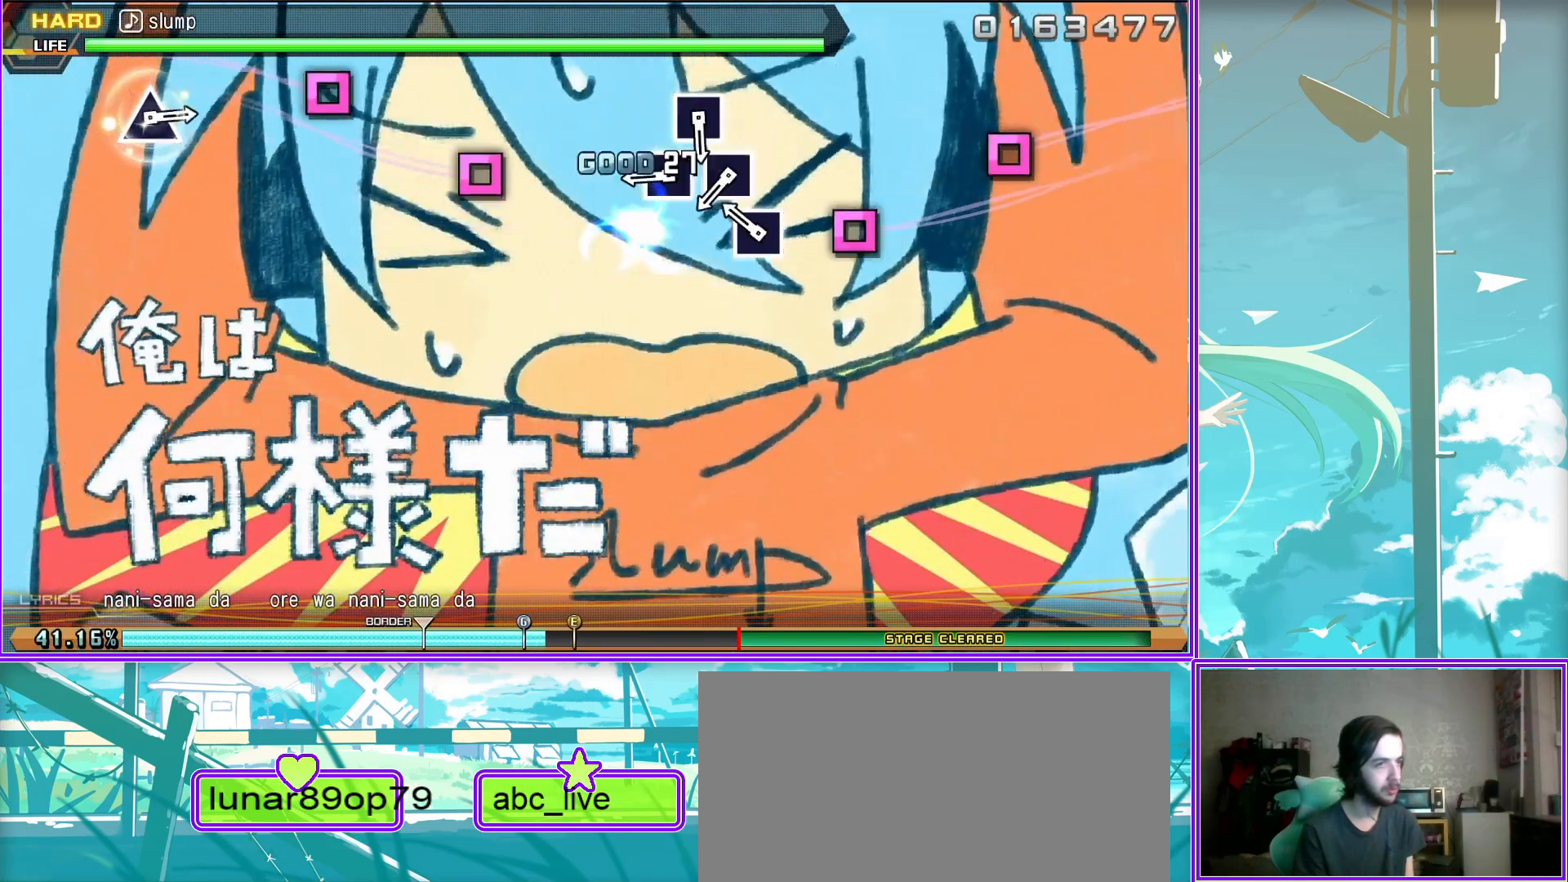
{"buttons": [], "left_stick": "center", "right_stick": "center", "events": [[33, "SQUARE", "down"], [133, "SQUARE", "up"], [200, "SQUARE", "down"], [317, "SQUARE", "up"]]}